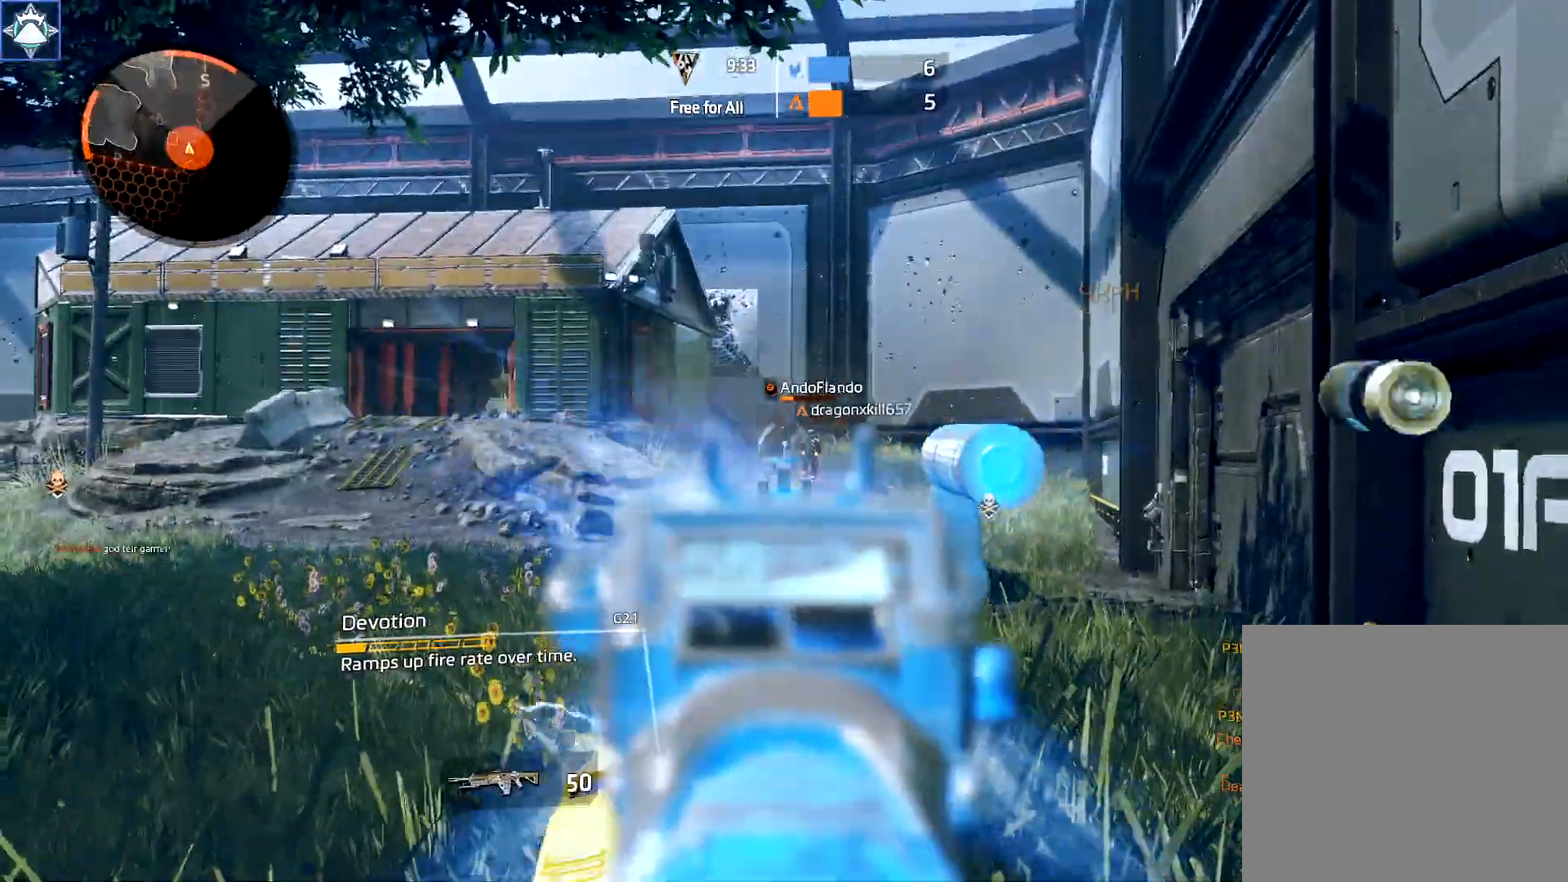
Gameplay with a controller (Xbox layout); each line is a JSON object with the inputs held at the frame after it. "events" lists button and stick changes between this image and that frame as [ms after this image, input, new state], when the widget could be followed in between.
{"buttons": ["L2", "R2"], "left_stick": "center", "right_stick": "down-right", "events": [[100, "left_stick", "right"], [117, "right_stick", "down"], [200, "left_stick", "center"], [250, "left_stick", "left"], [267, "right_stick", "down-left"], [383, "right_stick", "down"], [400, "left_stick", "center"], [500, "right_stick", "down-right"]]}
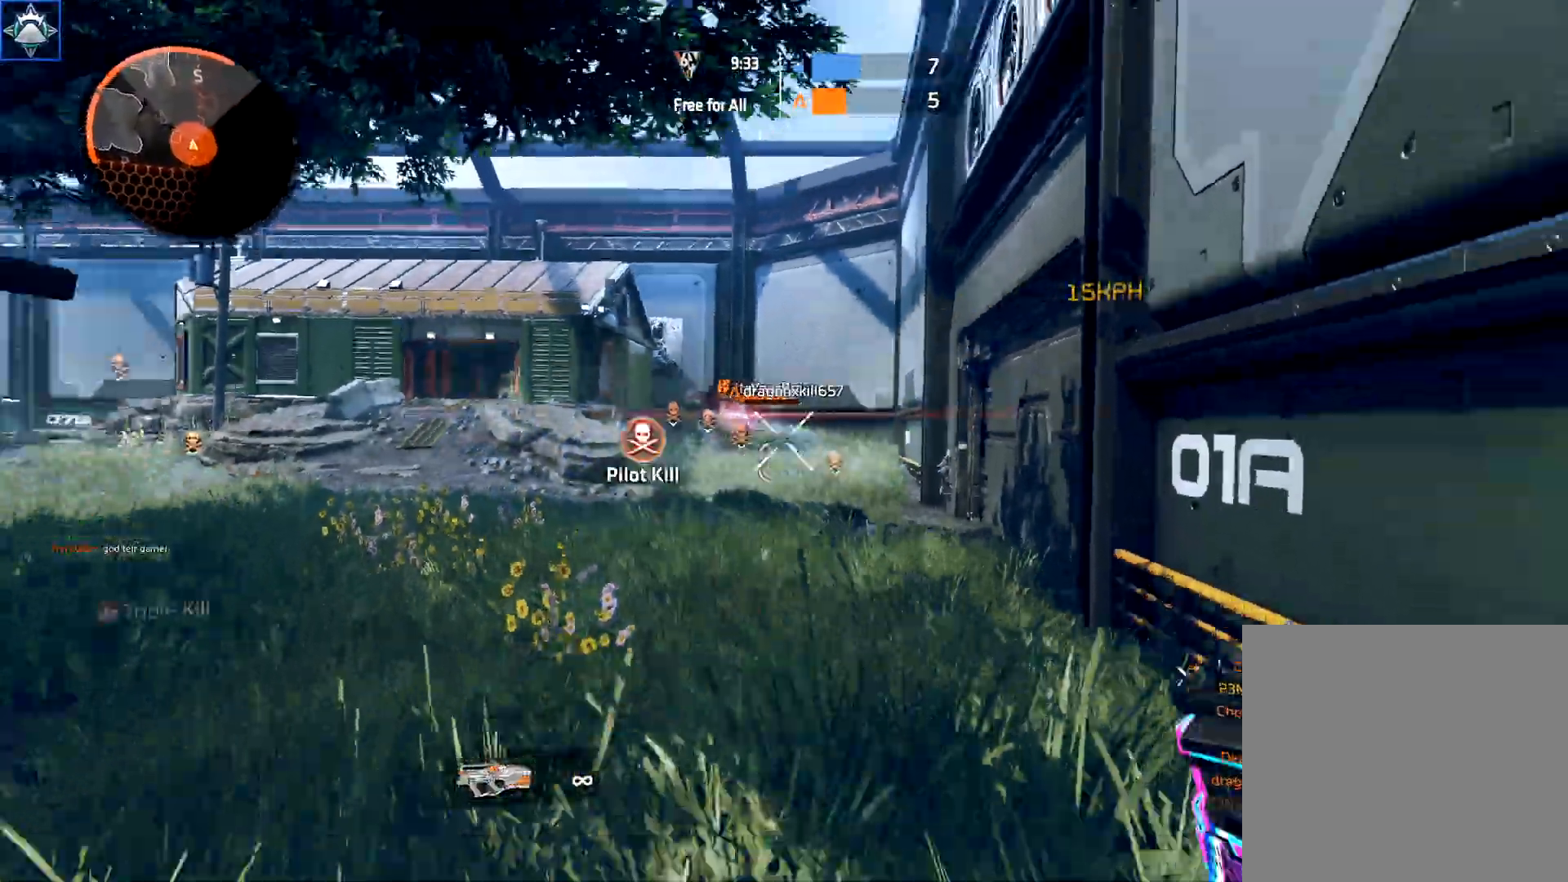
{"buttons": ["B"], "left_stick": "center", "right_stick": "center", "events": [[33, "left_stick", "right"], [133, "left_stick", "down"], [133, "right_stick", "center"], [217, "left_stick", "down-left"], [317, "R2", "up"], [333, "left_stick", "center"], [367, "L2", "up"], [467, "B", "down"]]}
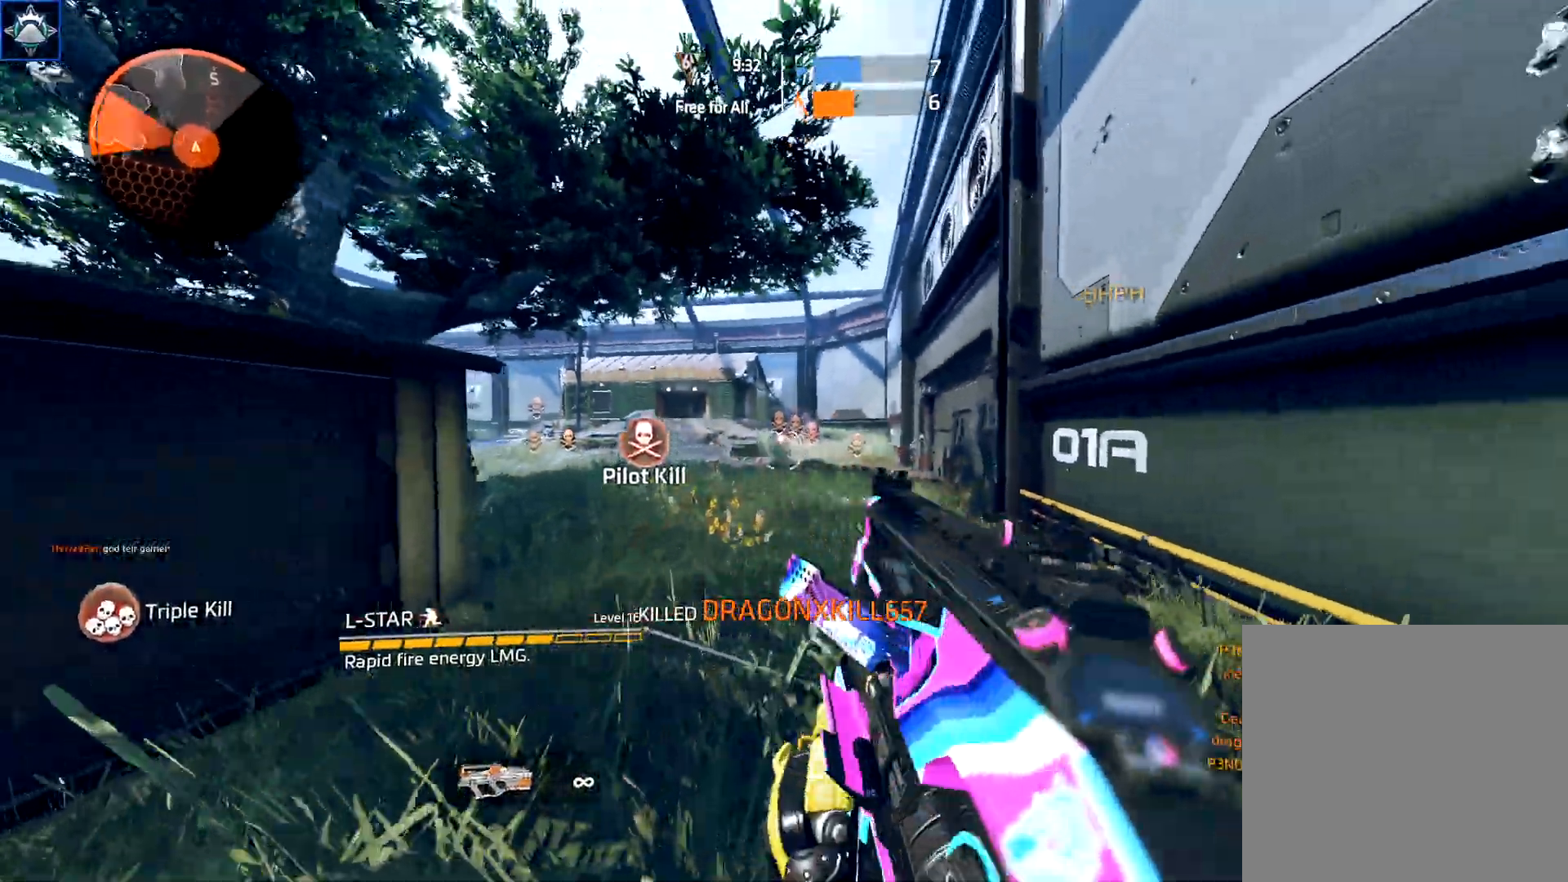
{"buttons": ["R2"], "left_stick": "right", "right_stick": "center", "events": [[117, "B", "up"], [117, "R2", "down"], [233, "left_stick", "right"], [317, "L3", "down"], [417, "L3", "up"]]}
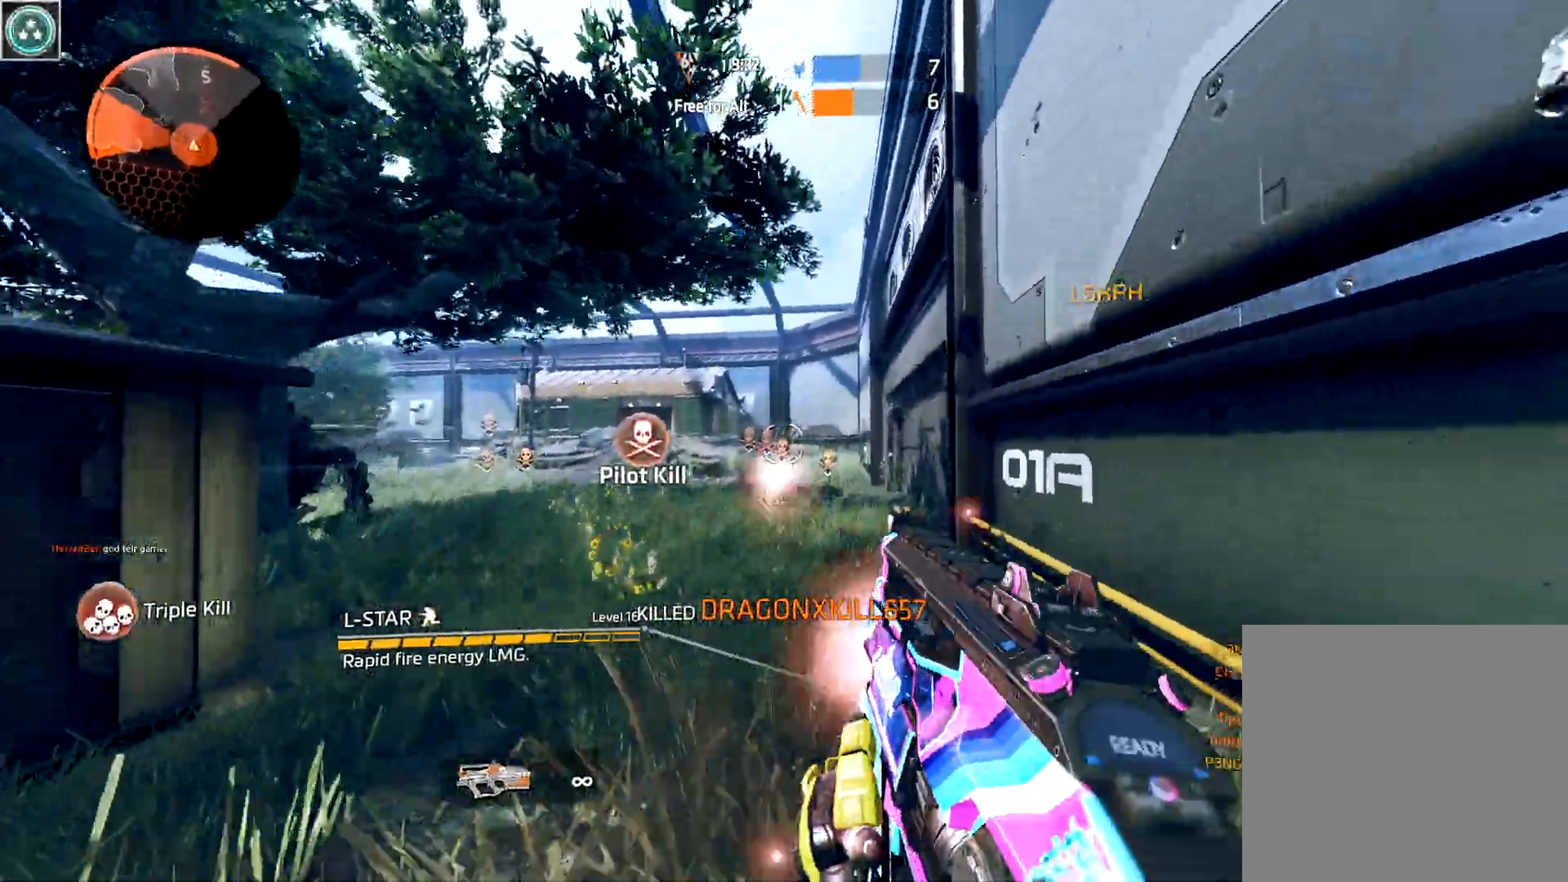
{"buttons": ["R2"], "left_stick": "left", "right_stick": "center", "events": [[67, "left_stick", "left"], [250, "left_stick", "right"], [433, "left_stick", "left"]]}
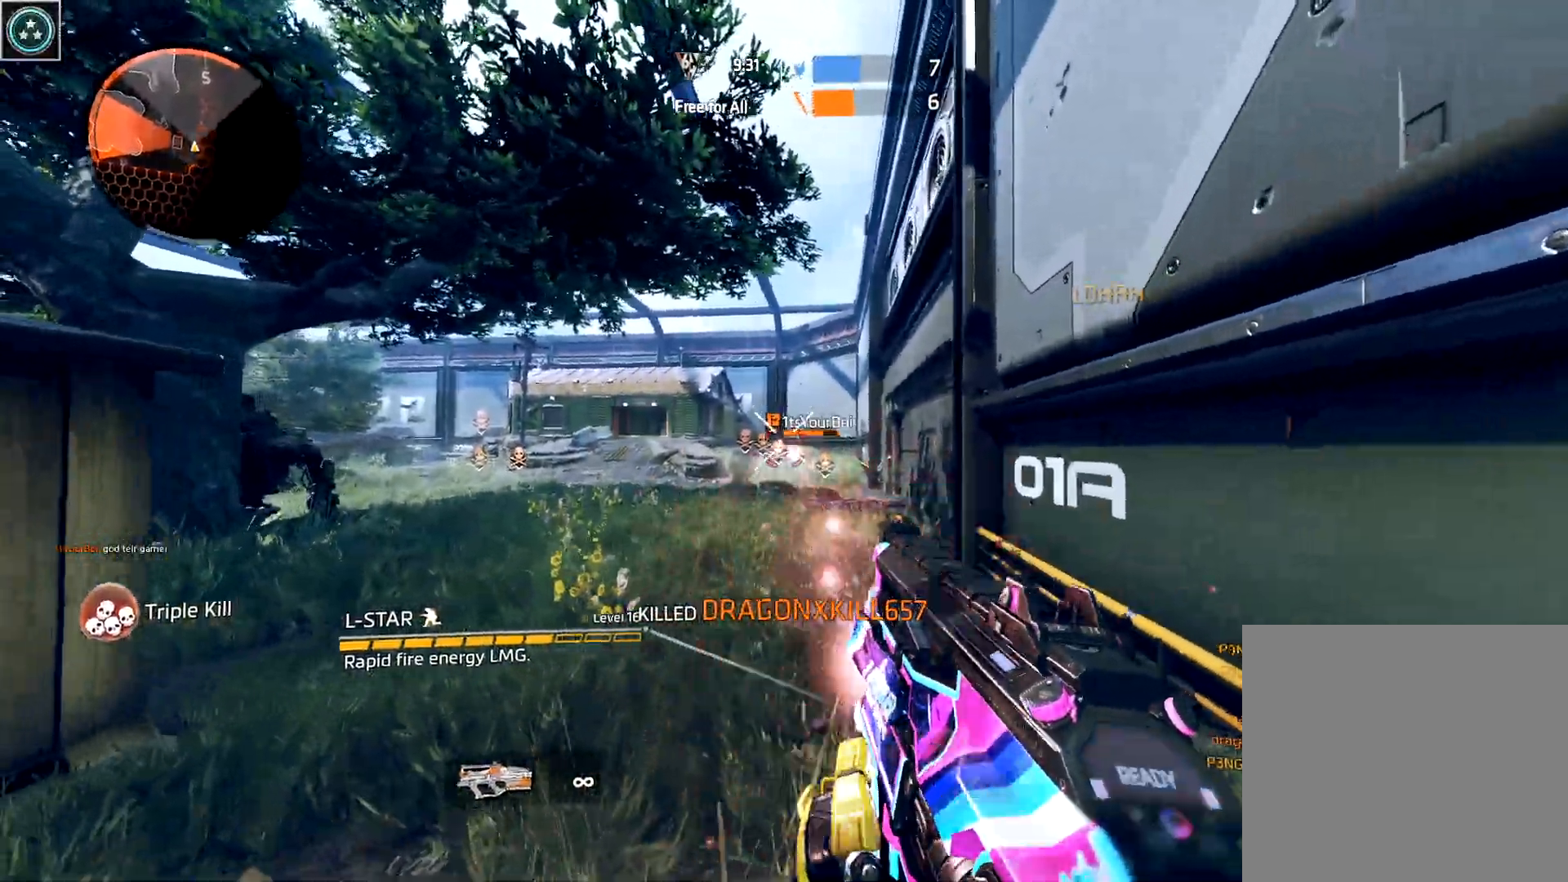
{"buttons": ["B"], "left_stick": "up", "right_stick": "left", "events": [[50, "left_stick", "center"], [117, "L3", "down"], [117, "left_stick", "up"], [233, "right_stick", "left"], [267, "L3", "up"], [267, "left_stick", "center"], [317, "L3", "down"], [317, "R2", "up"], [317, "left_stick", "up"], [400, "B", "down"], [433, "L3", "up"]]}
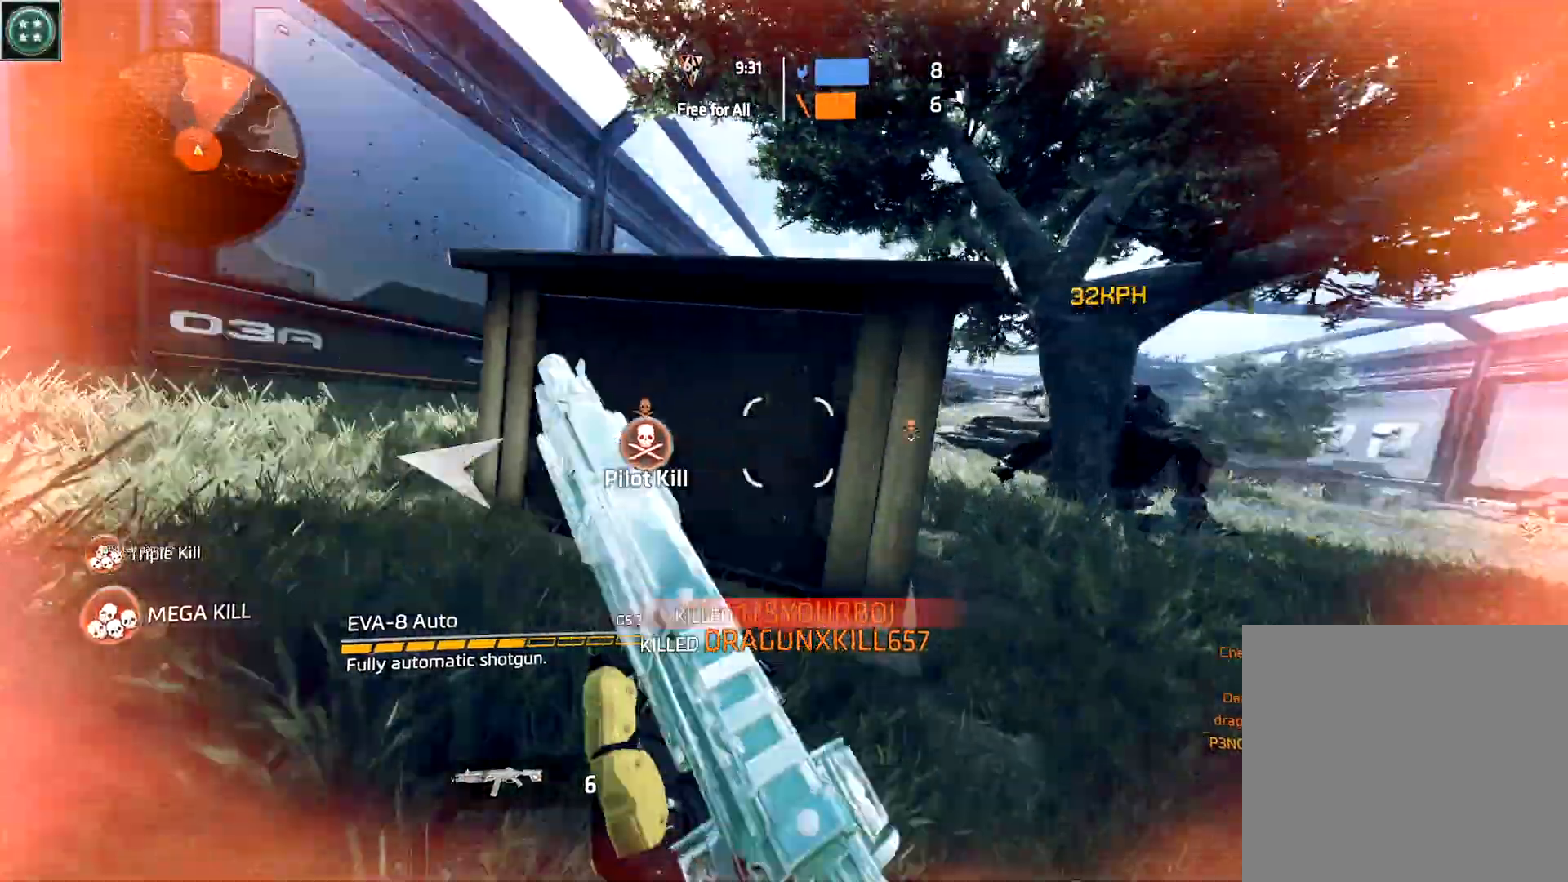
{"buttons": [], "left_stick": "up-right", "right_stick": "center", "events": [[67, "B", "up"], [67, "left_stick", "center"], [133, "L3", "down"], [133, "left_stick", "up"], [150, "right_stick", "center"], [267, "L3", "up"], [267, "left_stick", "up-right"], [267, "right_stick", "left"], [417, "right_stick", "center"]]}
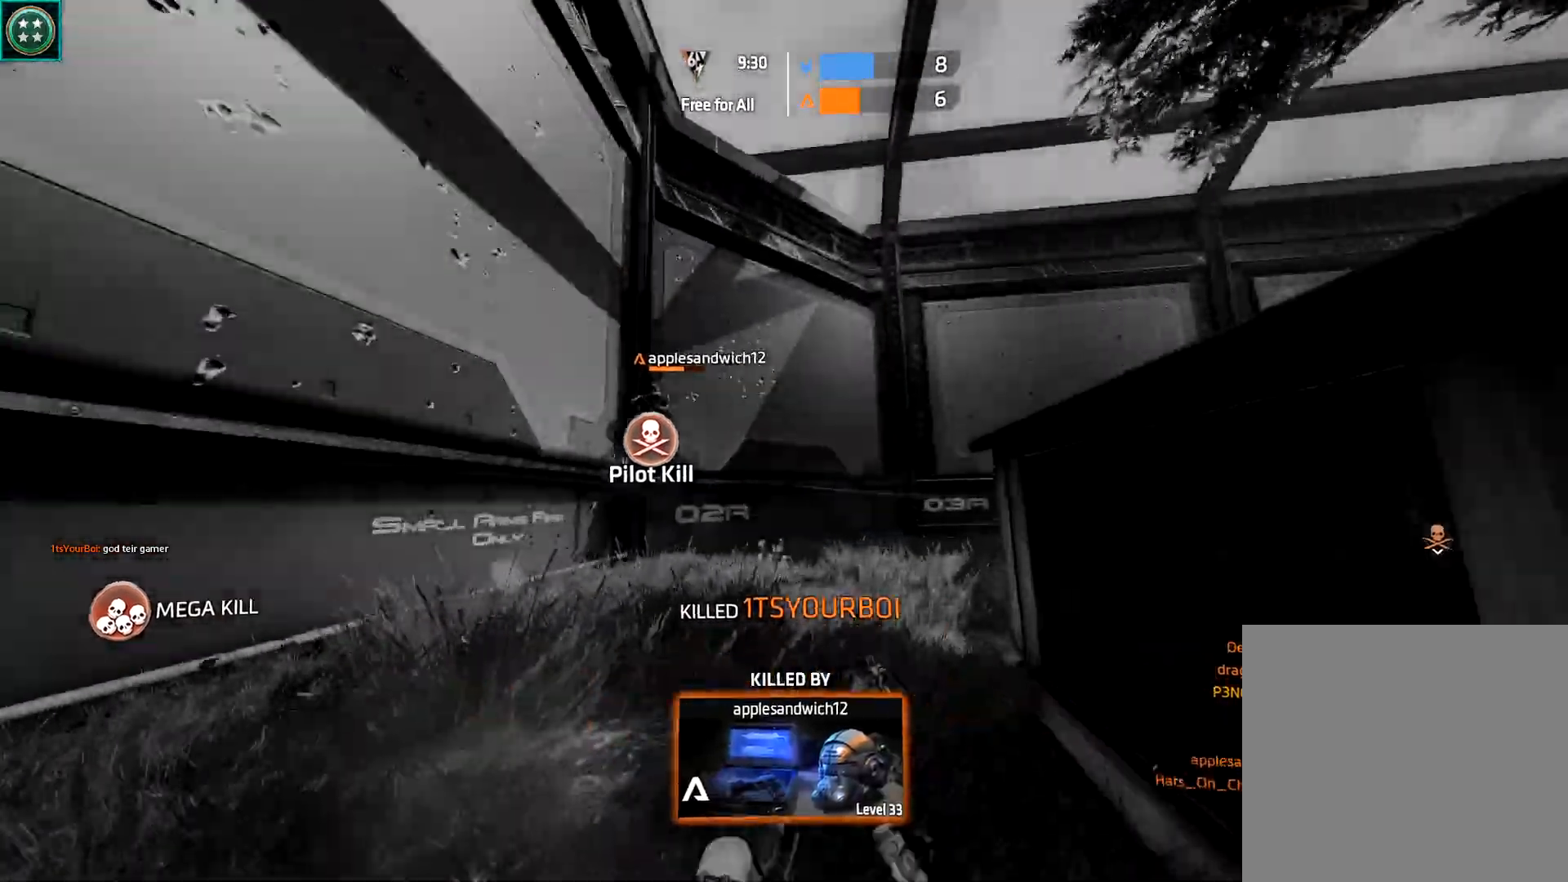
{"buttons": [], "left_stick": "center", "right_stick": "center", "events": [[17, "left_stick", "center"], [350, "X", "down"], [433, "X", "up"]]}
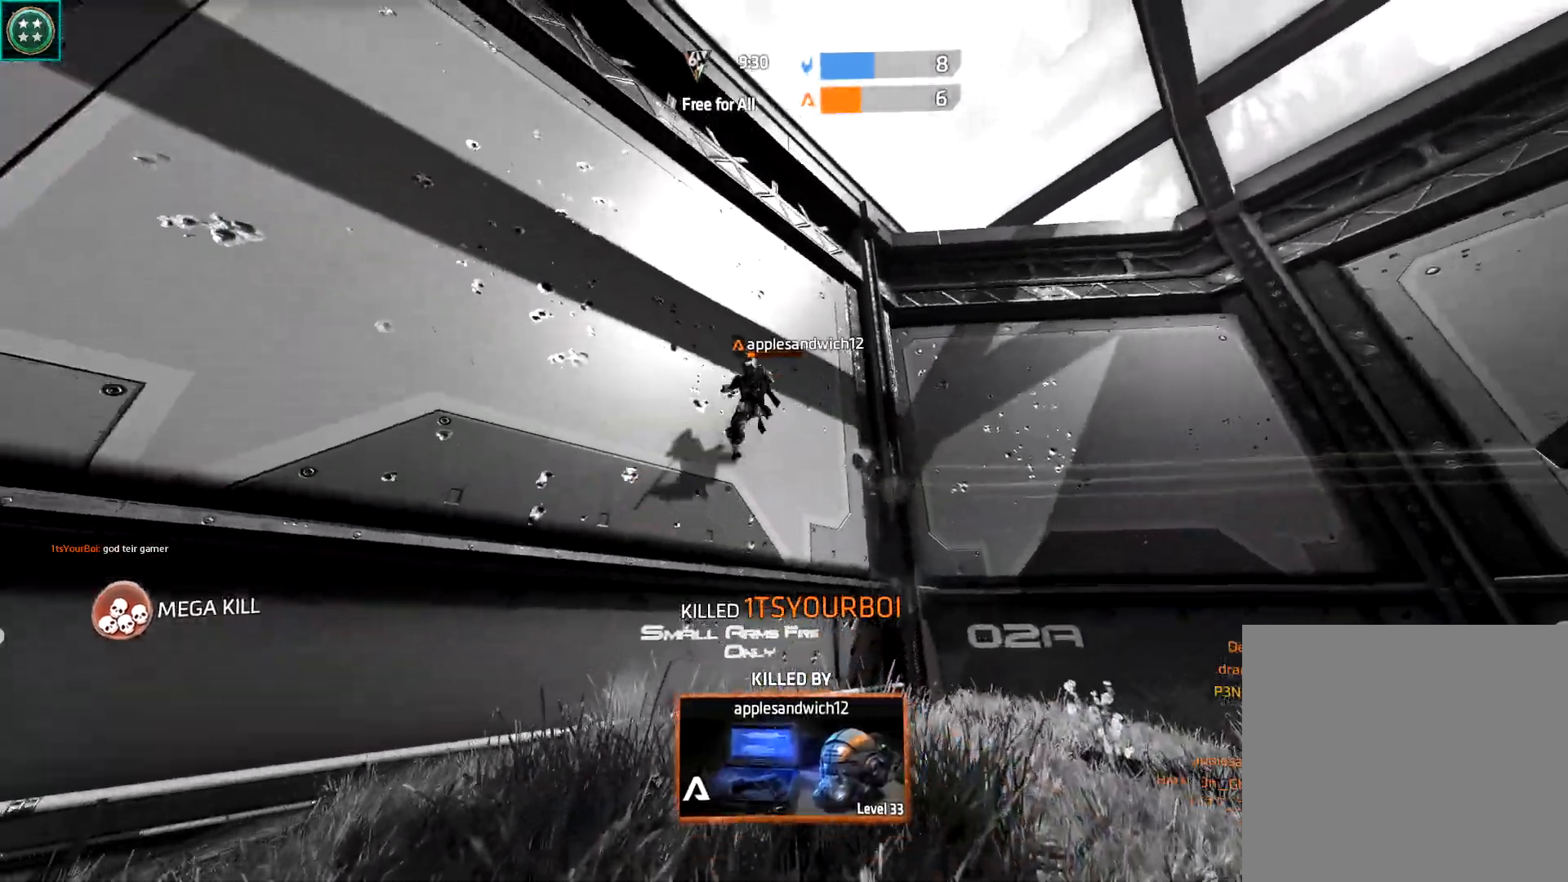
{"buttons": ["X"], "left_stick": "center", "right_stick": "center", "events": [[50, "X", "down"], [133, "X", "up"], [267, "X", "down"], [383, "X", "up"], [483, "X", "down"]]}
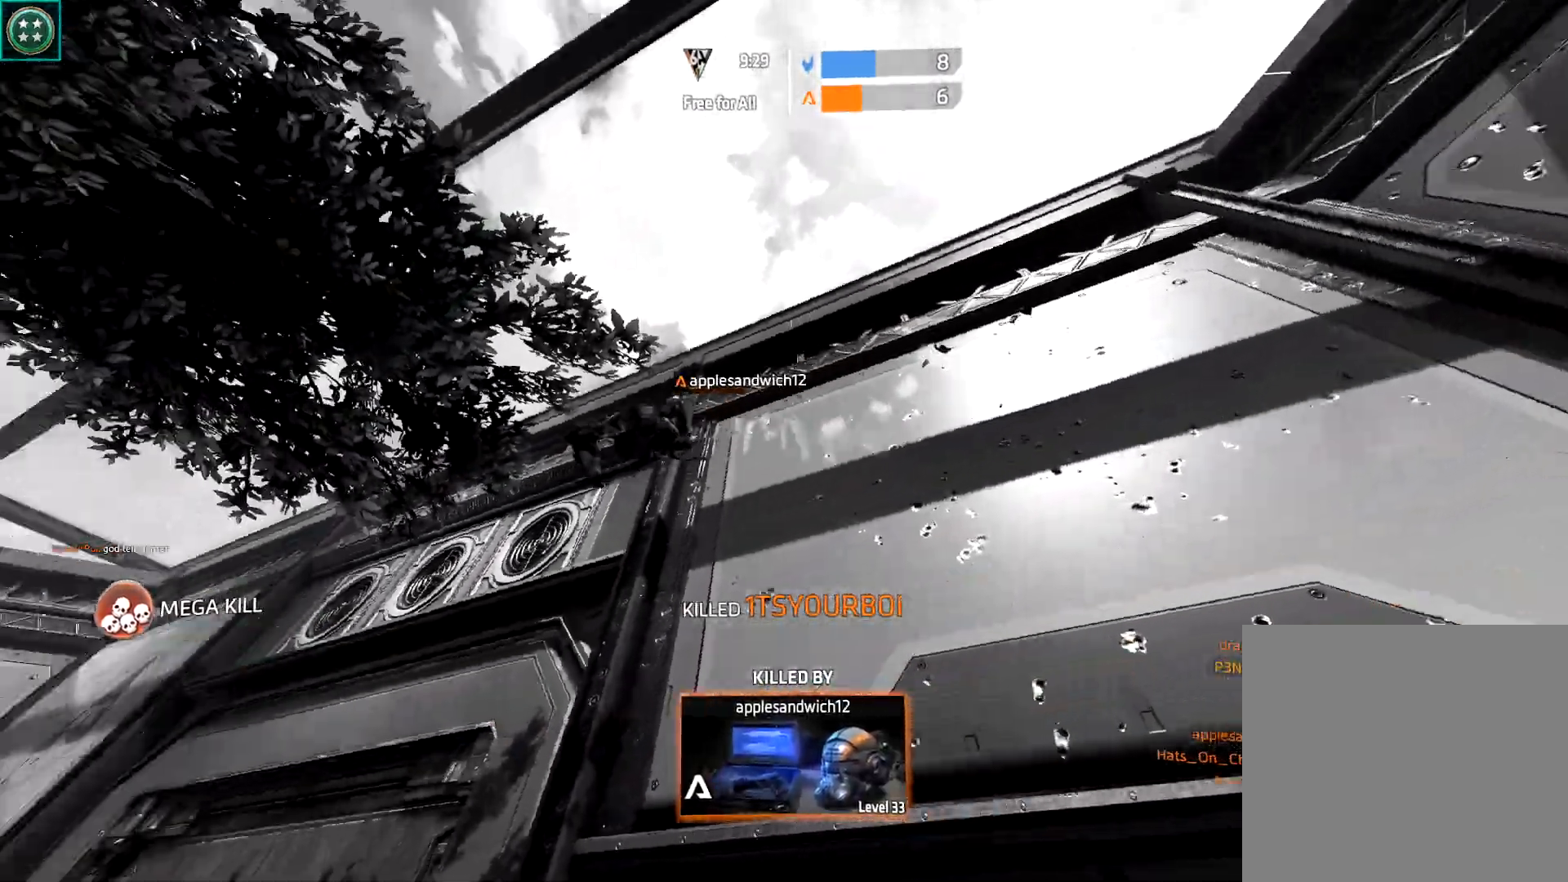
{"buttons": [], "left_stick": "center", "right_stick": "center", "events": [[100, "X", "up"], [183, "X", "down"], [317, "X", "up"], [400, "X", "down"], [500, "X", "up"]]}
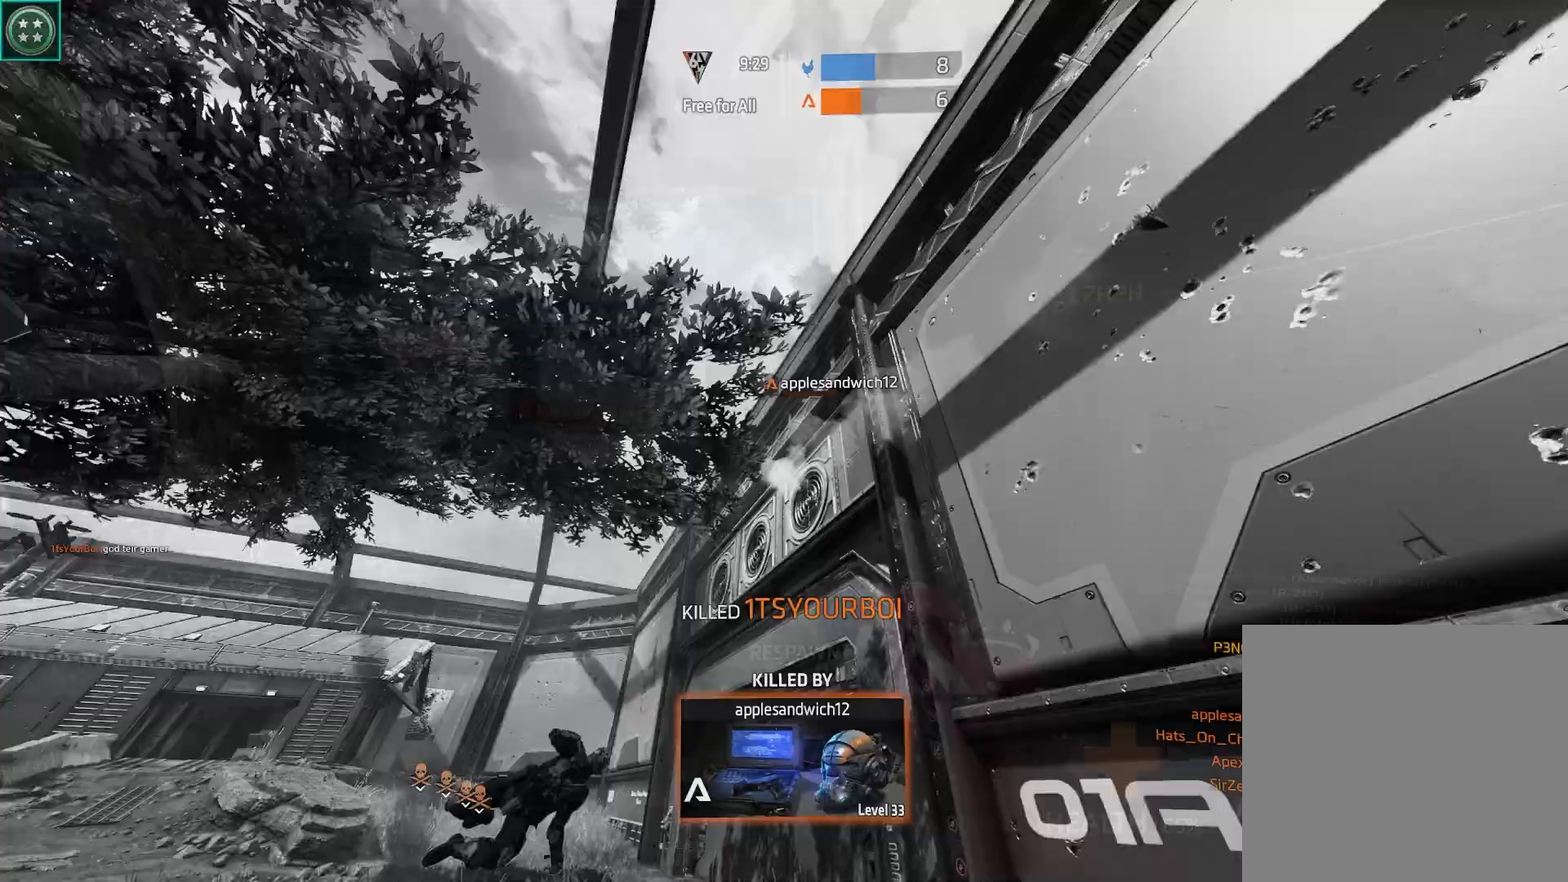
{"buttons": ["L3"], "left_stick": "up", "right_stick": "right", "events": [[100, "X", "down"], [167, "X", "up"], [300, "L3", "down"], [300, "left_stick", "up"], [383, "right_stick", "right"]]}
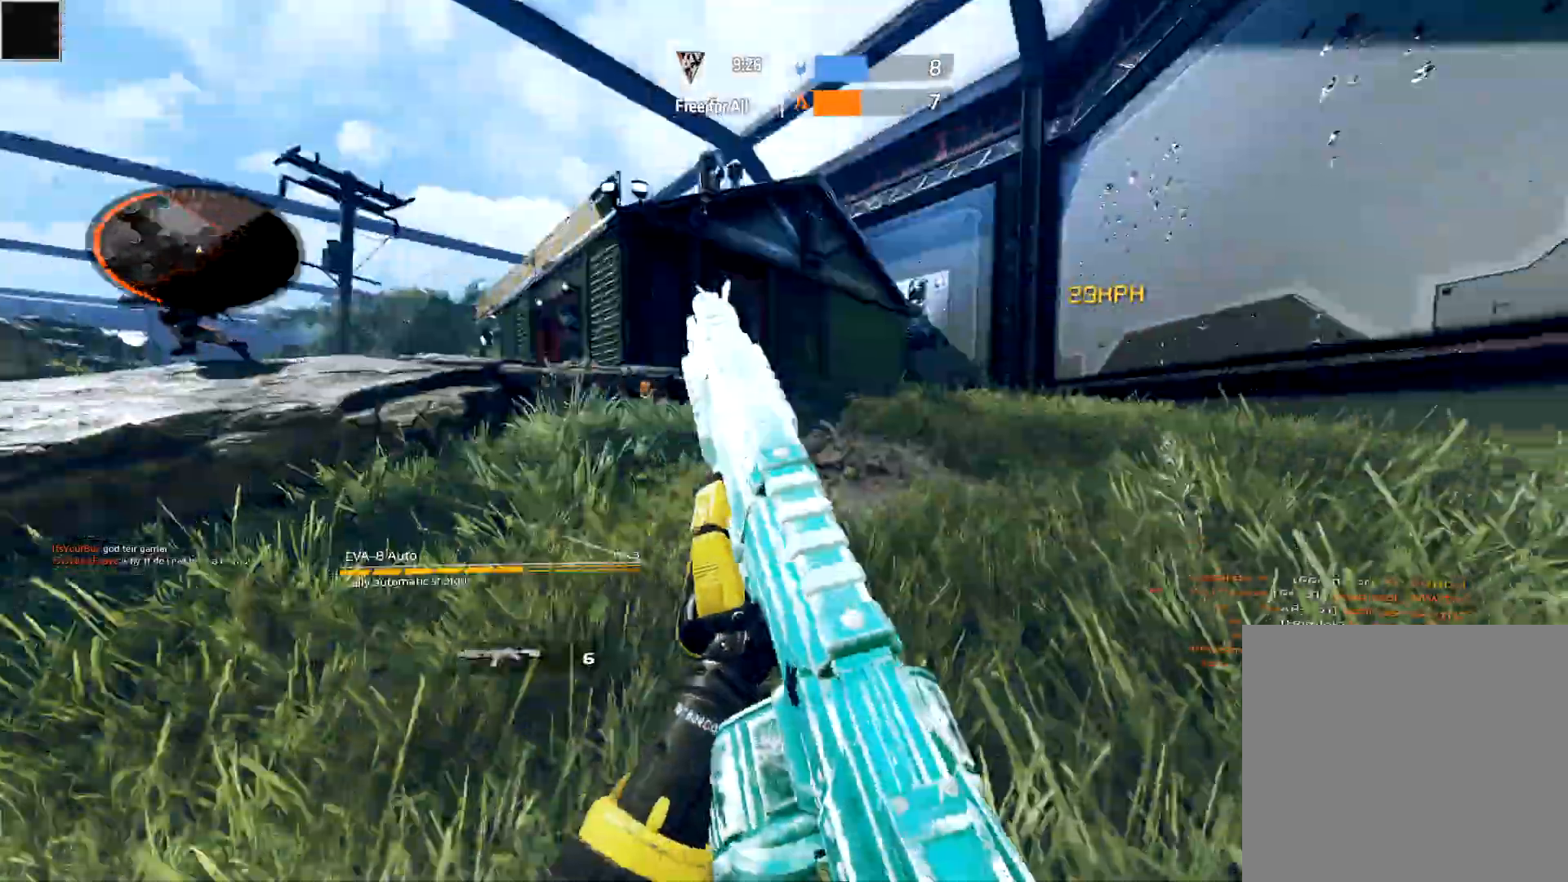
{"buttons": ["L3"], "left_stick": "down-left", "right_stick": "left", "events": [[50, "L3", "up"], [50, "left_stick", "center"], [67, "right_stick", "left"], [233, "right_stick", "center"], [267, "B", "down"], [317, "right_stick", "up"], [333, "left_stick", "up-left"], [417, "B", "up"], [417, "left_stick", "down-left"], [500, "L3", "down"], [500, "right_stick", "left"]]}
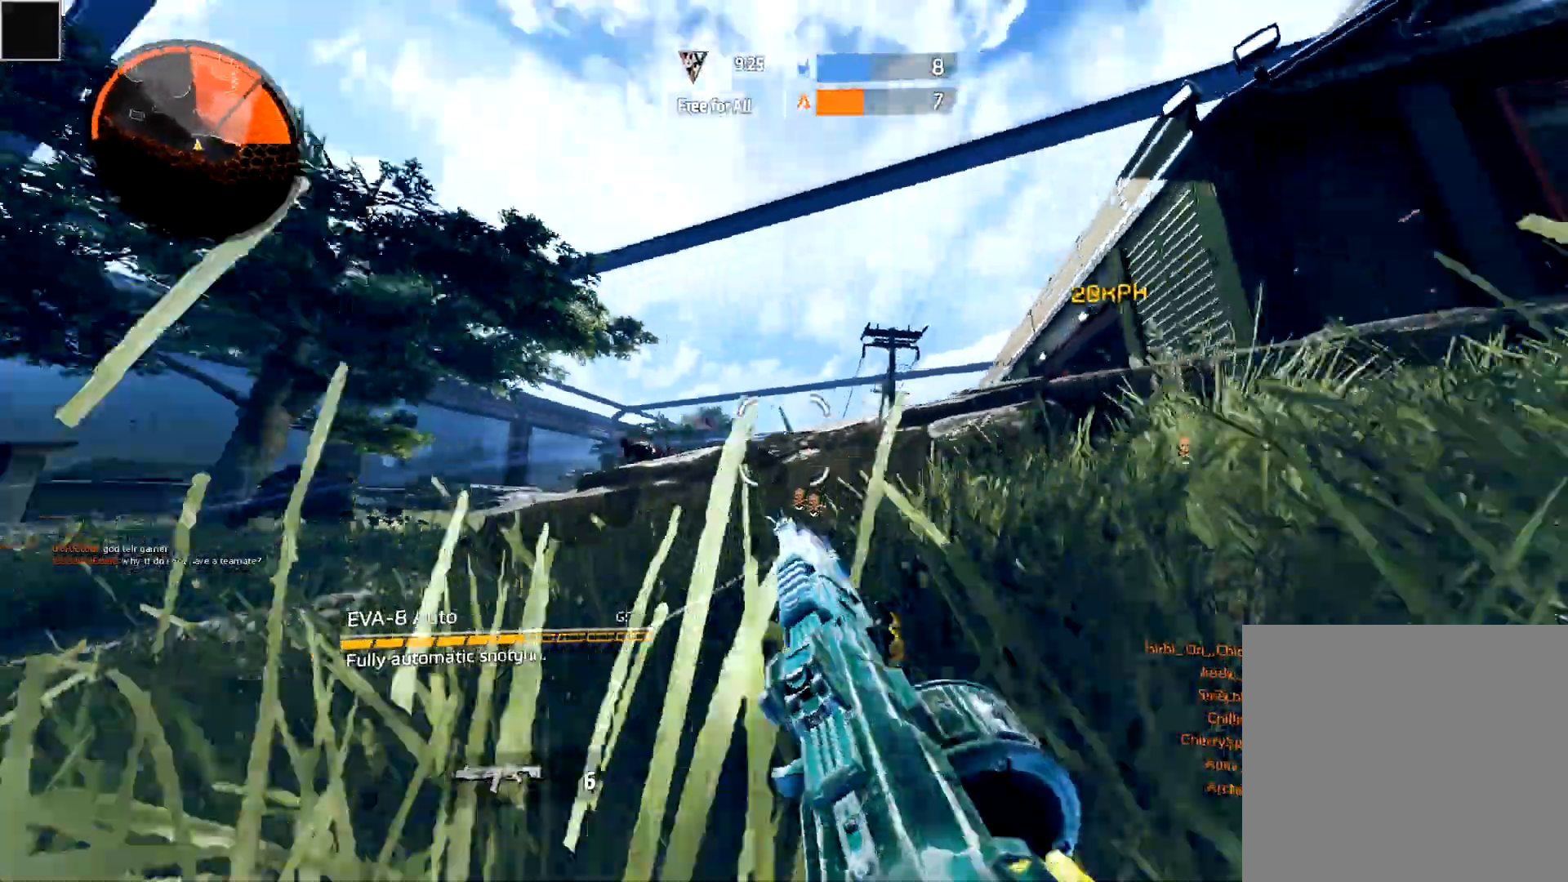
{"buttons": ["A"], "left_stick": "left", "right_stick": "down", "events": [[67, "R2", "down"], [117, "right_stick", "down"], [217, "left_stick", "left"], [317, "L3", "up"], [317, "R2", "up"], [367, "left_stick", "center"], [450, "A", "down"], [483, "left_stick", "left"]]}
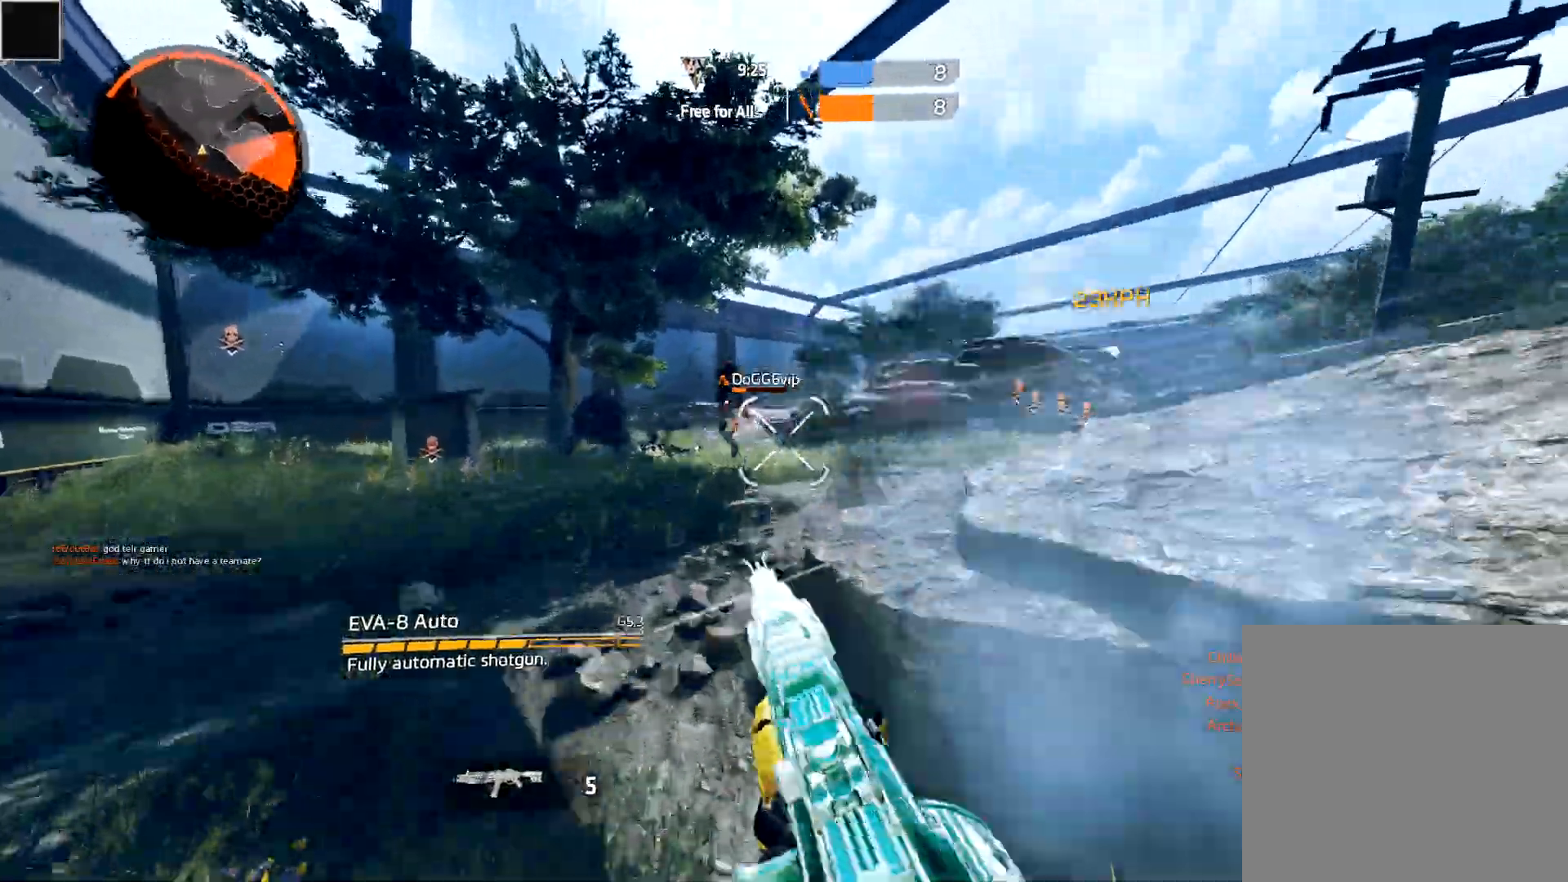
{"buttons": ["R2"], "left_stick": "down-right", "right_stick": "up", "events": [[33, "left_stick", "center"], [33, "right_stick", "center"], [83, "A", "up"], [83, "B", "down"], [83, "left_stick", "down"], [83, "right_stick", "left"], [133, "R2", "down"], [200, "B", "up"], [200, "right_stick", "center"], [217, "L3", "down"], [217, "left_stick", "down-right"], [350, "L3", "up"], [433, "right_stick", "up"]]}
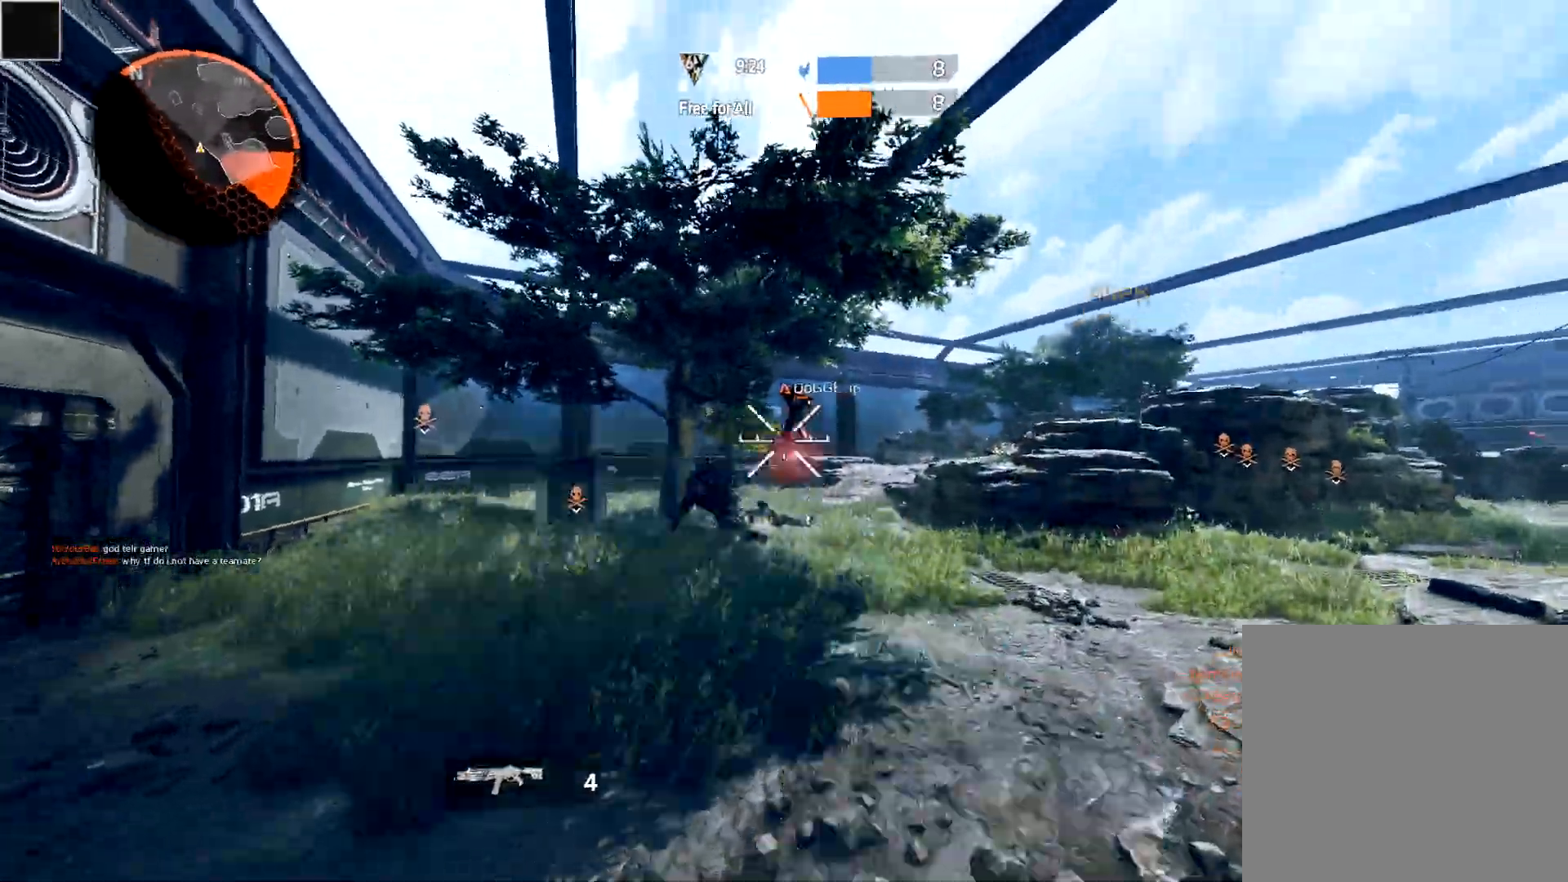
{"buttons": ["L3"], "left_stick": "up-right", "right_stick": "right", "events": [[167, "right_stick", "center"], [267, "right_stick", "right"], [333, "R2", "up"], [367, "L3", "down"], [367, "left_stick", "up-right"]]}
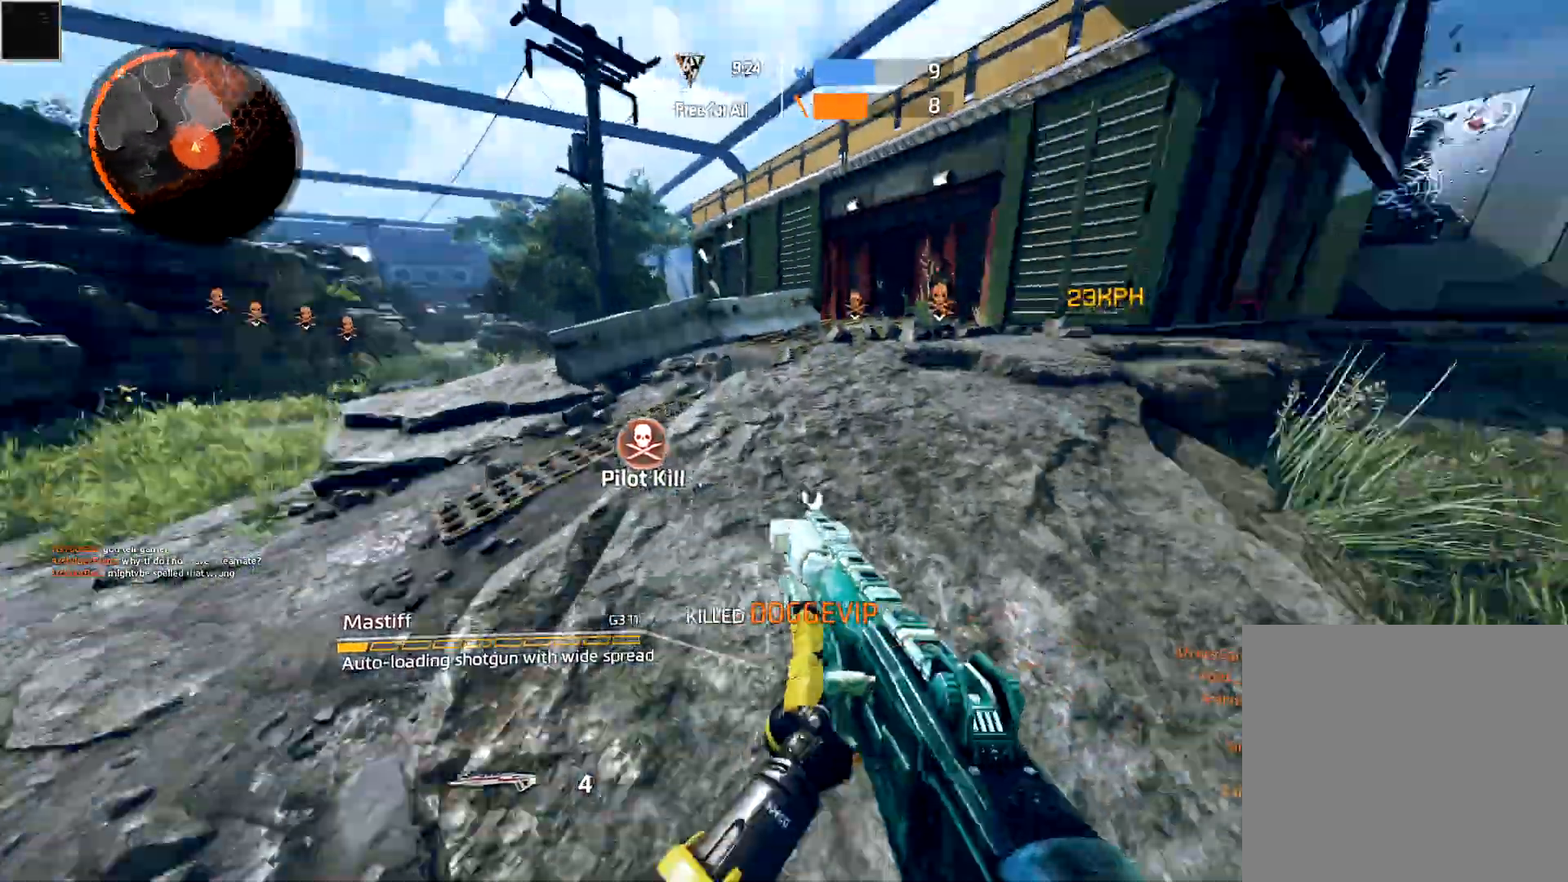
{"buttons": [], "left_stick": "down-right", "right_stick": "left", "events": [[83, "A", "down"], [150, "L3", "up"], [150, "left_stick", "right"], [150, "right_stick", "center"], [200, "A", "up"], [200, "B", "down"], [350, "B", "up"], [367, "left_stick", "down-right"], [367, "right_stick", "left"]]}
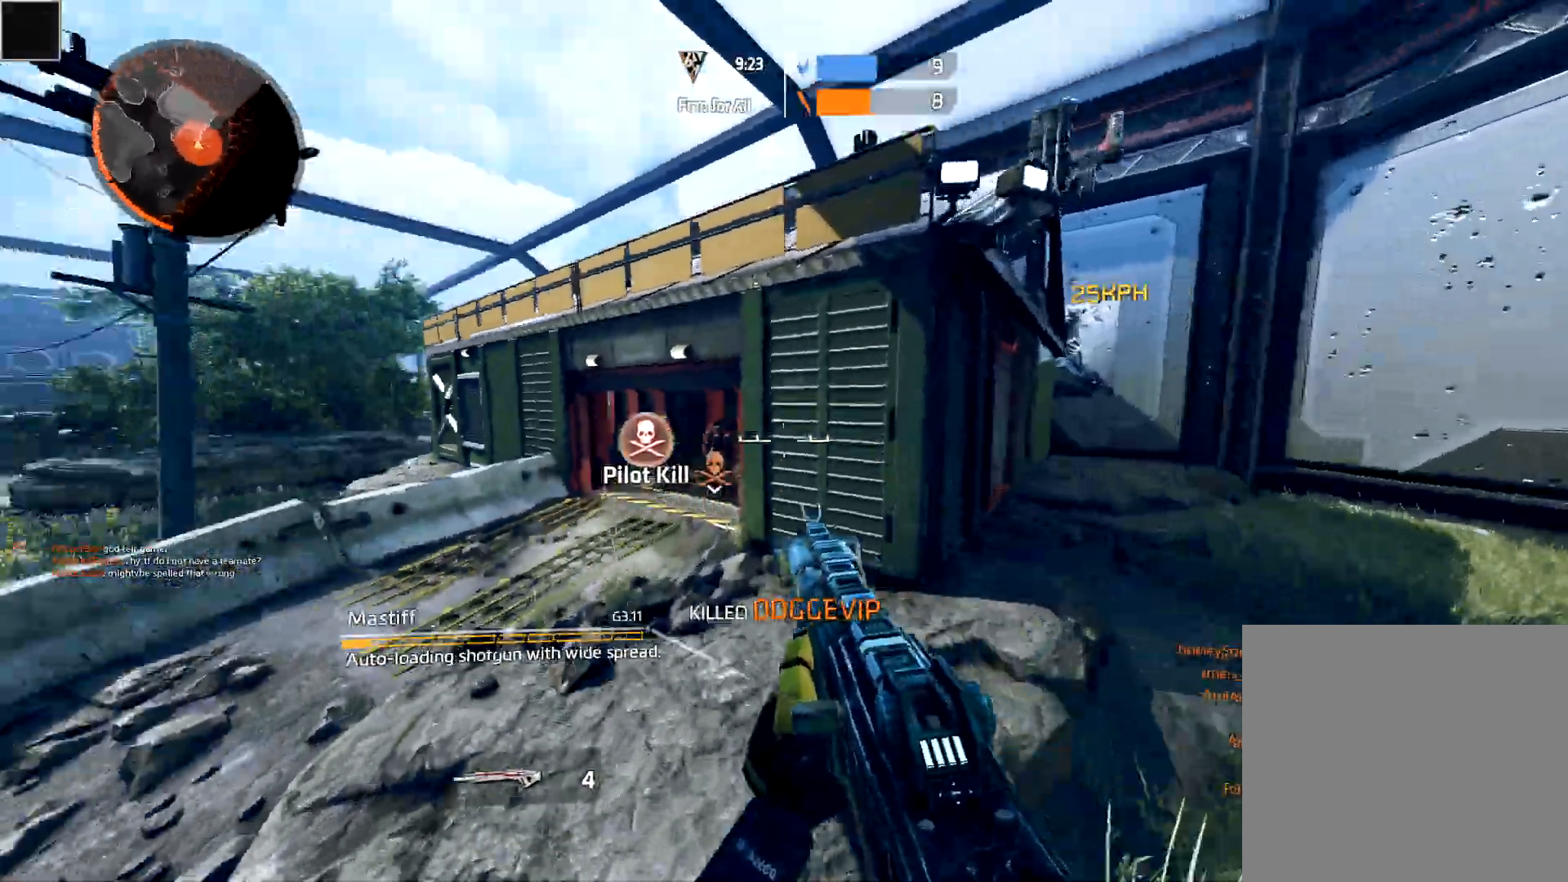
{"buttons": [], "left_stick": "up-right", "right_stick": "left", "events": [[50, "R2", "down"], [83, "right_stick", "center"], [183, "right_stick", "right"], [250, "R2", "up"], [250, "left_stick", "right"], [467, "left_stick", "up-right"], [500, "right_stick", "left"]]}
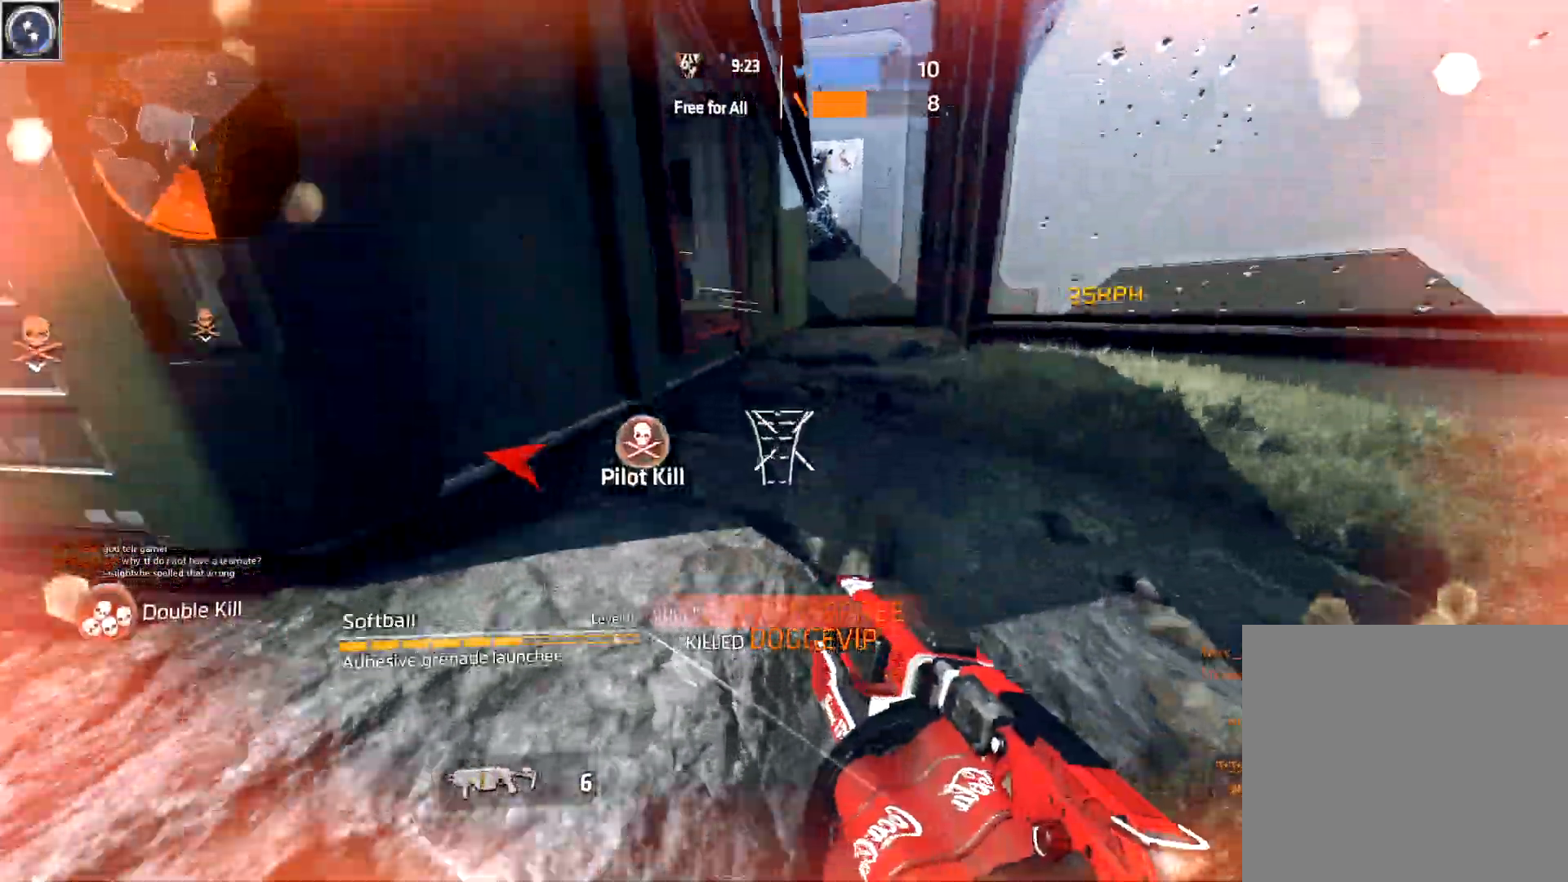
{"buttons": [], "left_stick": "down", "right_stick": "left", "events": [[217, "A", "down"], [283, "left_stick", "down-right"], [300, "A", "up"], [300, "B", "down"], [400, "B", "up"], [450, "left_stick", "down"]]}
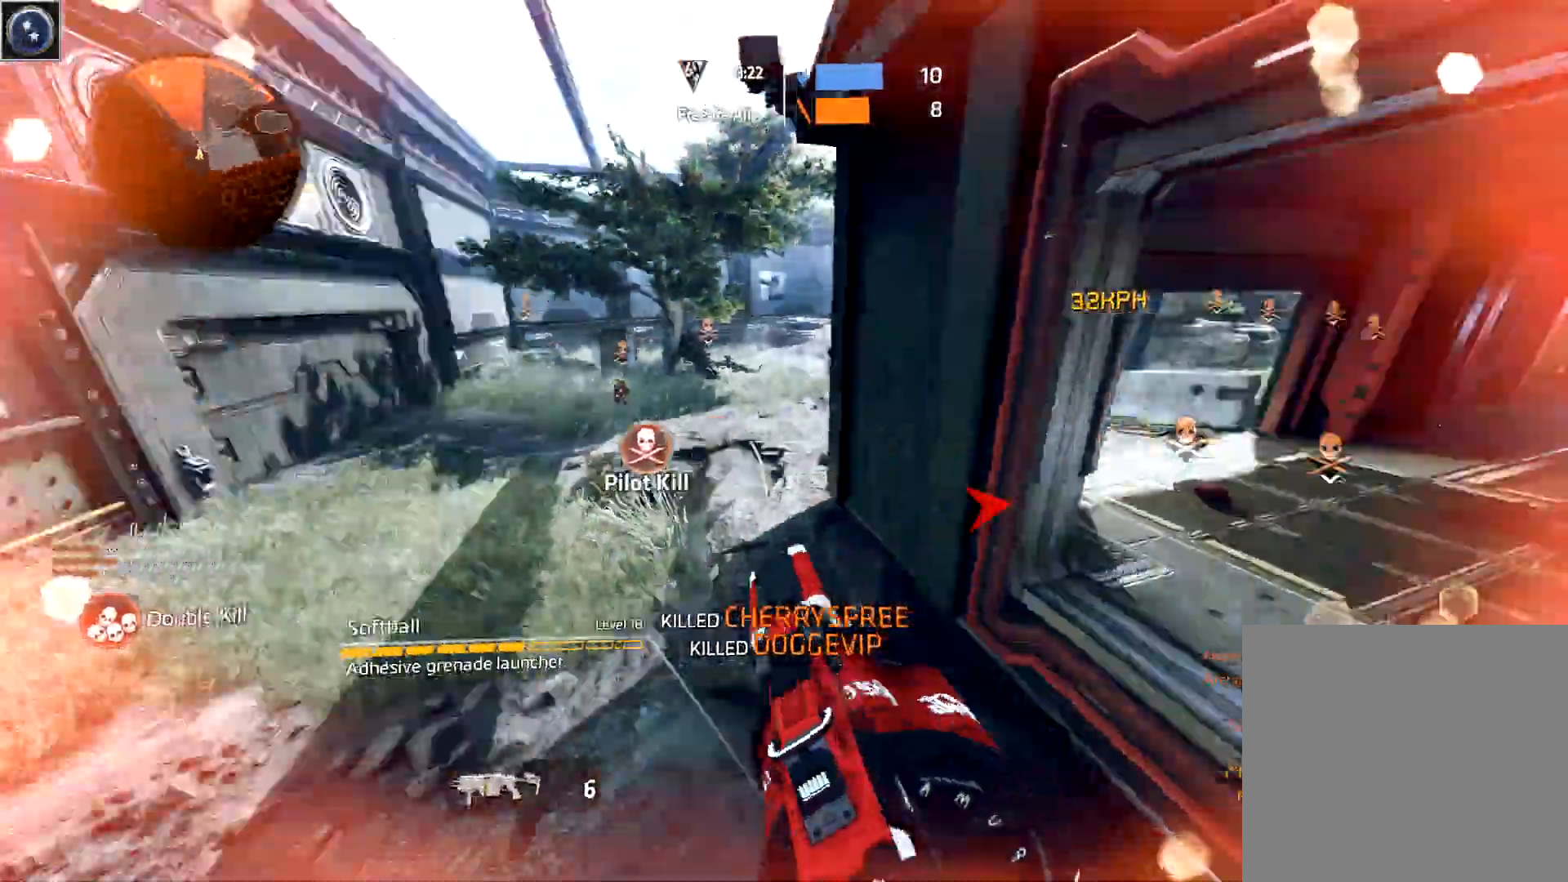
{"buttons": ["L3"], "left_stick": "down-left", "right_stick": "center"}
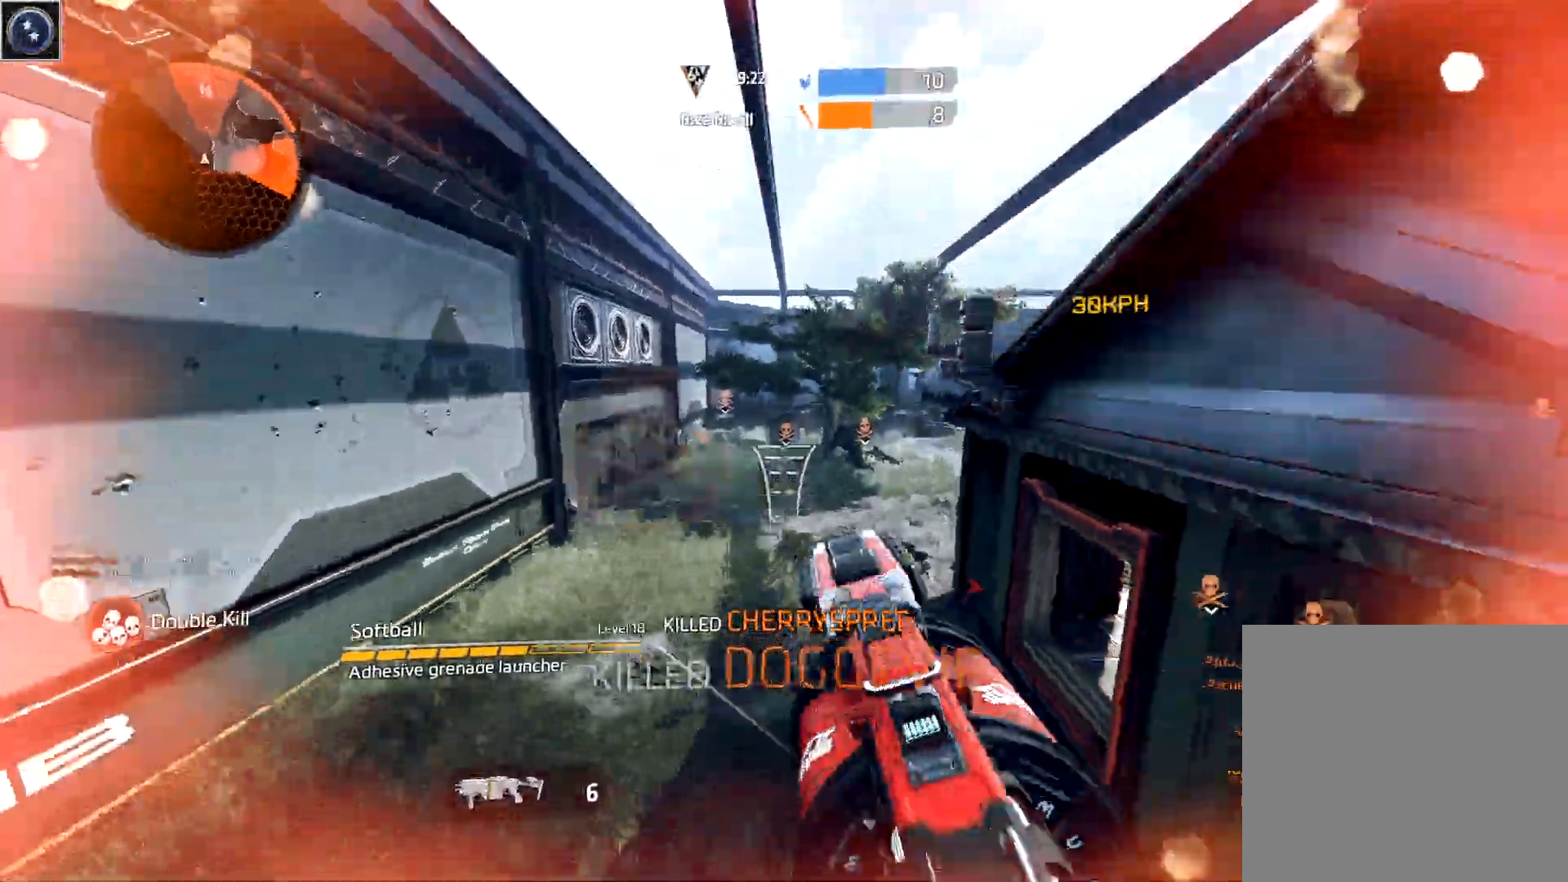
{"buttons": [], "left_stick": "left", "right_stick": "up-right", "events": [[50, "R2", "down"], [67, "right_stick", "down"], [83, "L3", "up"], [167, "right_stick", "center"], [200, "R2", "up"], [483, "left_stick", "left"], [500, "right_stick", "up-right"]]}
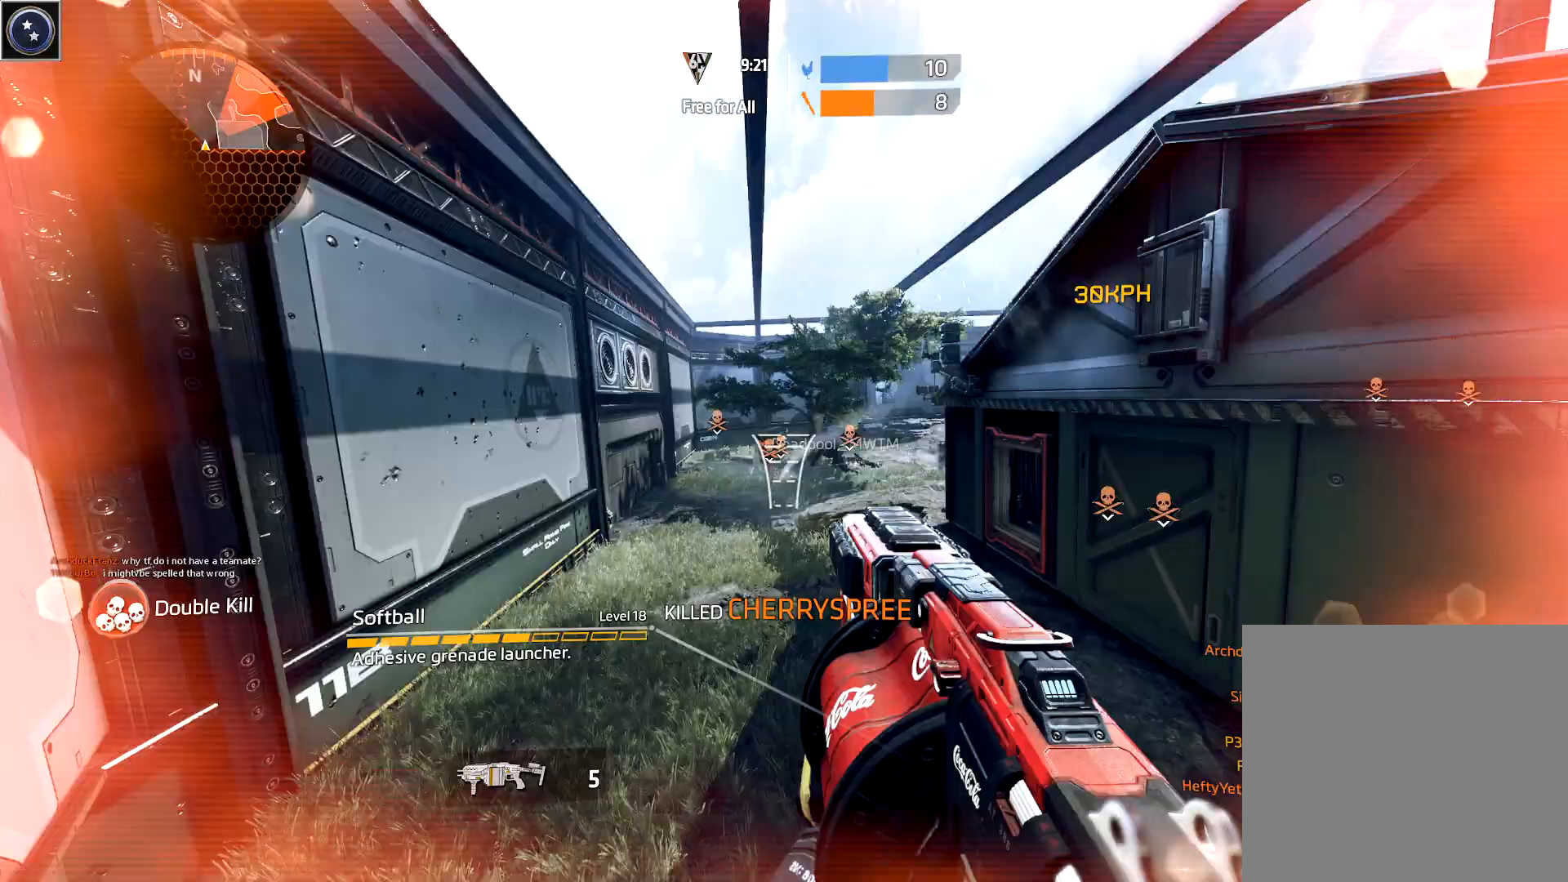
{"buttons": [], "left_stick": "left", "right_stick": "center", "events": [[17, "R2", "down"], [50, "right_stick", "center"], [83, "A", "down"], [183, "A", "up"], [217, "B", "down"], [283, "B", "up"], [283, "R2", "up"]]}
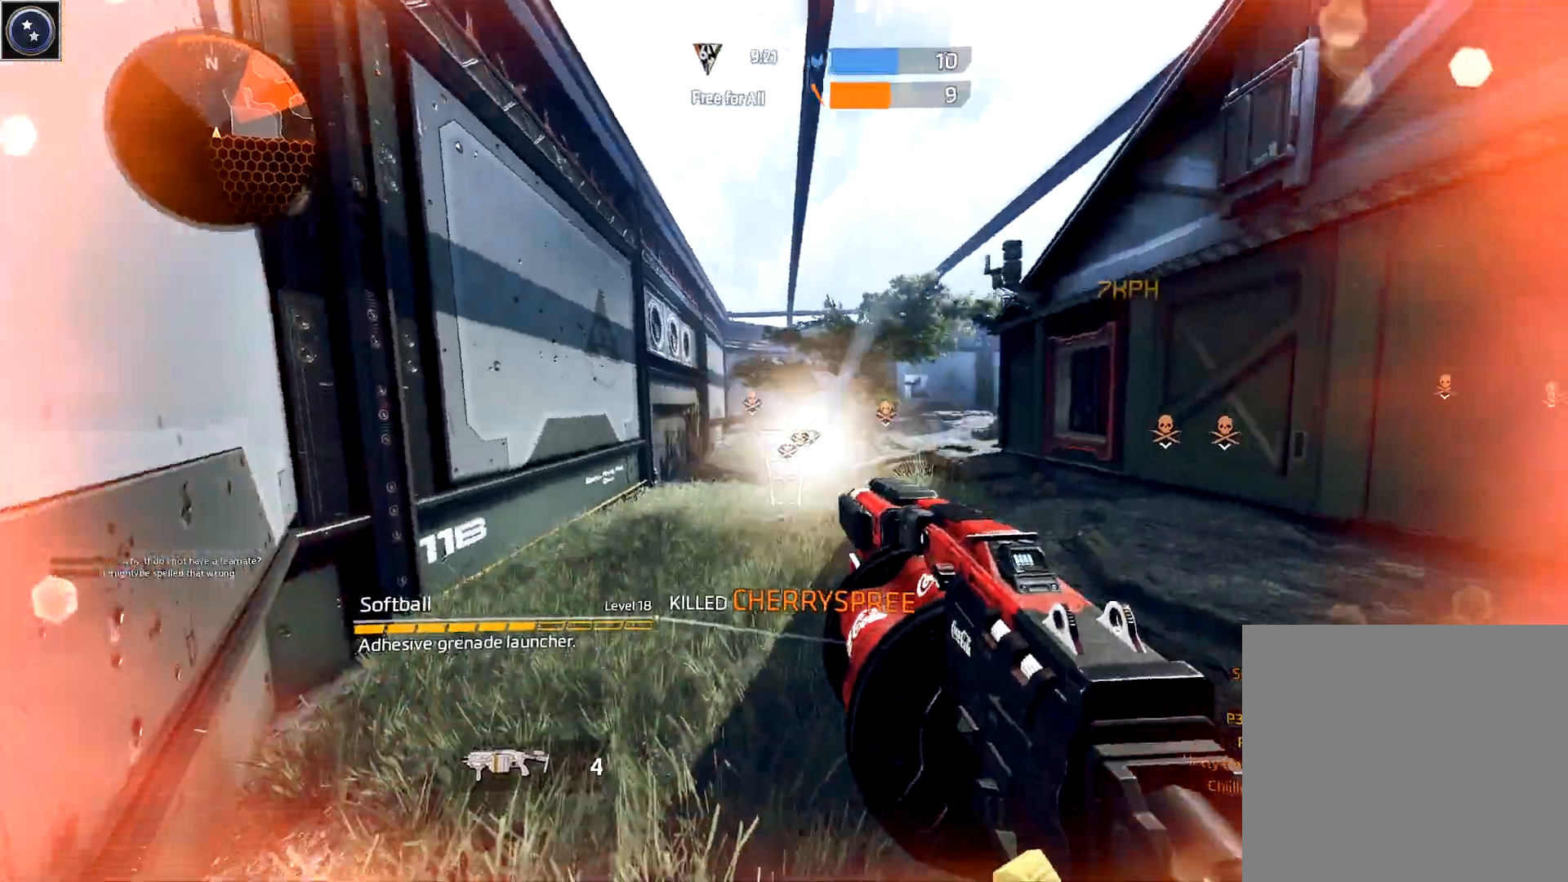
{"buttons": ["A"], "left_stick": "up", "right_stick": "center", "events": [[83, "right_stick", "right"], [100, "left_stick", "up"], [117, "L3", "down"], [233, "right_stick", "center"], [383, "A", "down"], [383, "L3", "up"]]}
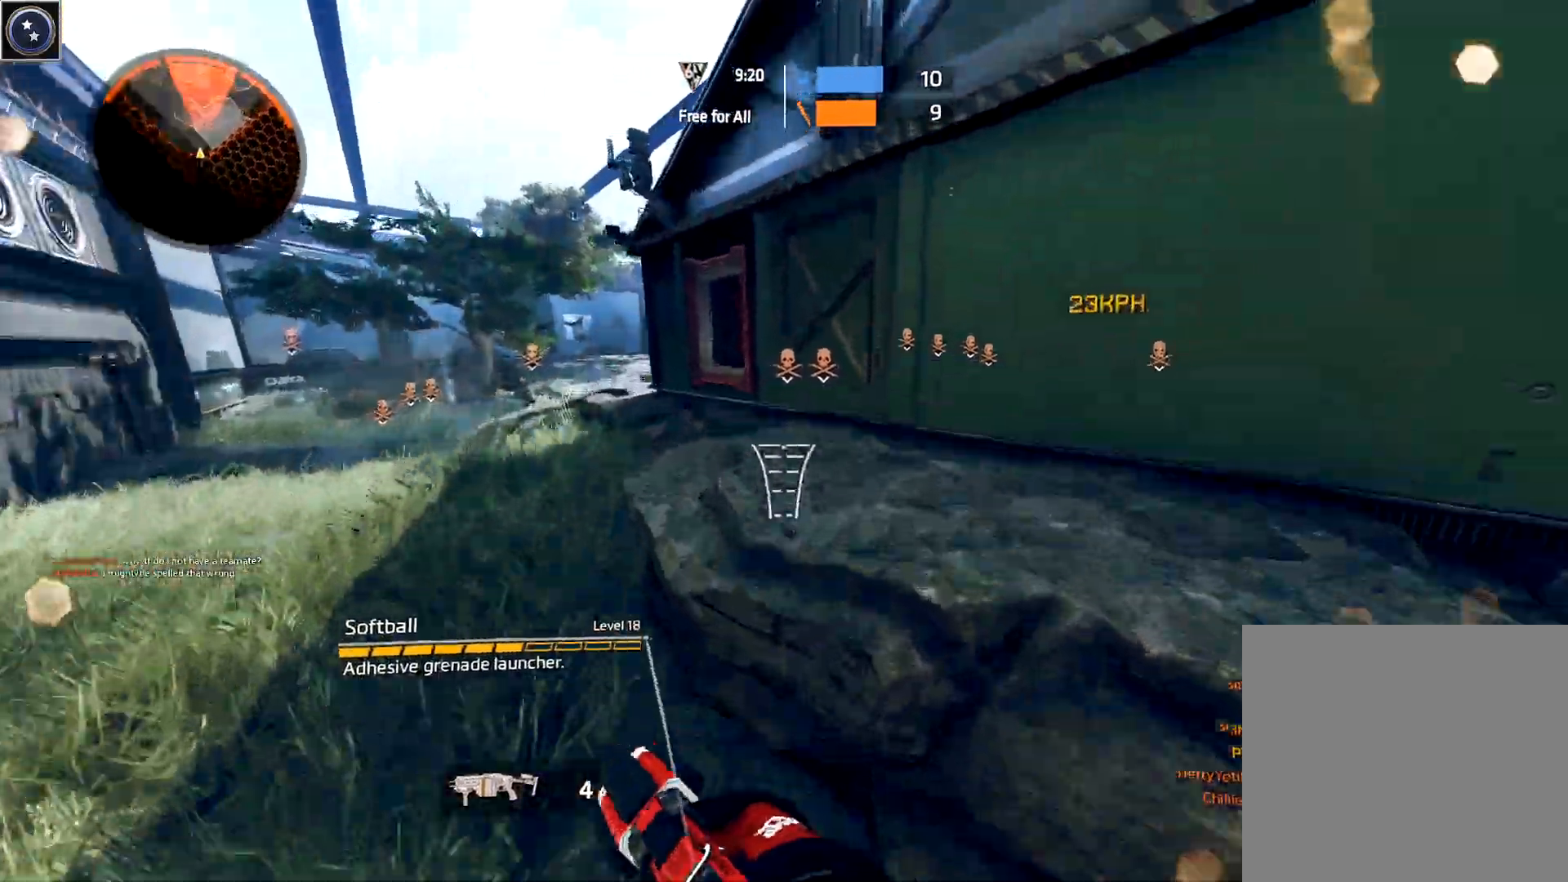
{"buttons": ["L3"], "left_stick": "right", "right_stick": "center", "events": [[17, "A", "up"], [17, "left_stick", "right"], [250, "A", "down"], [300, "right_stick", "left"], [317, "A", "up"], [333, "X", "down"], [417, "X", "up"], [467, "L3", "down"], [483, "right_stick", "center"]]}
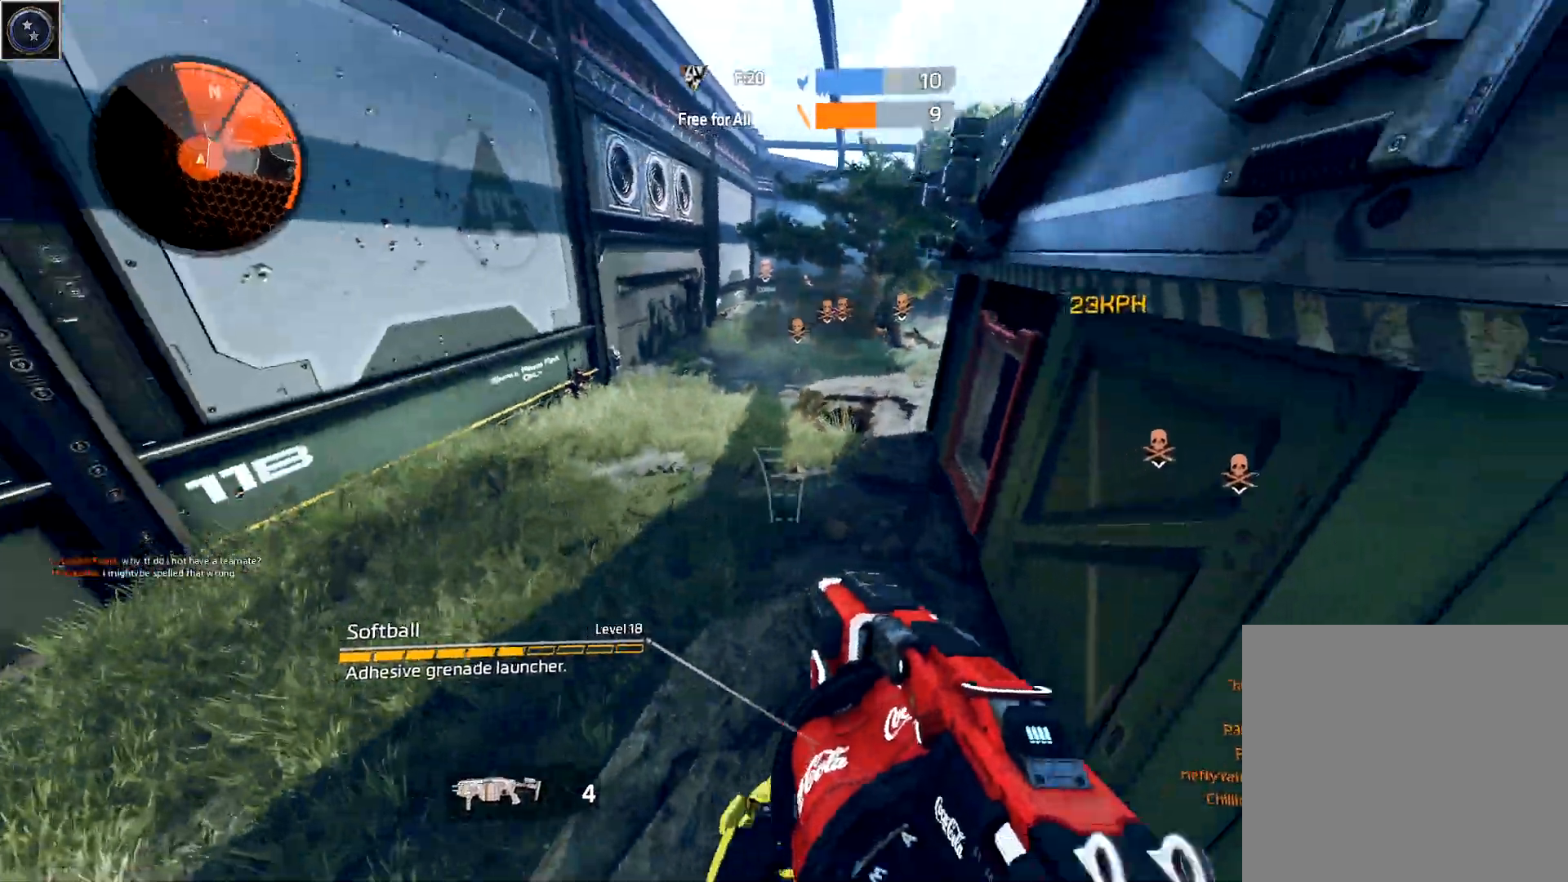
{"buttons": [], "left_stick": "up", "right_stick": "center", "events": [[83, "L3", "up"], [150, "L3", "down"], [200, "left_stick", "up"], [300, "L3", "up"]]}
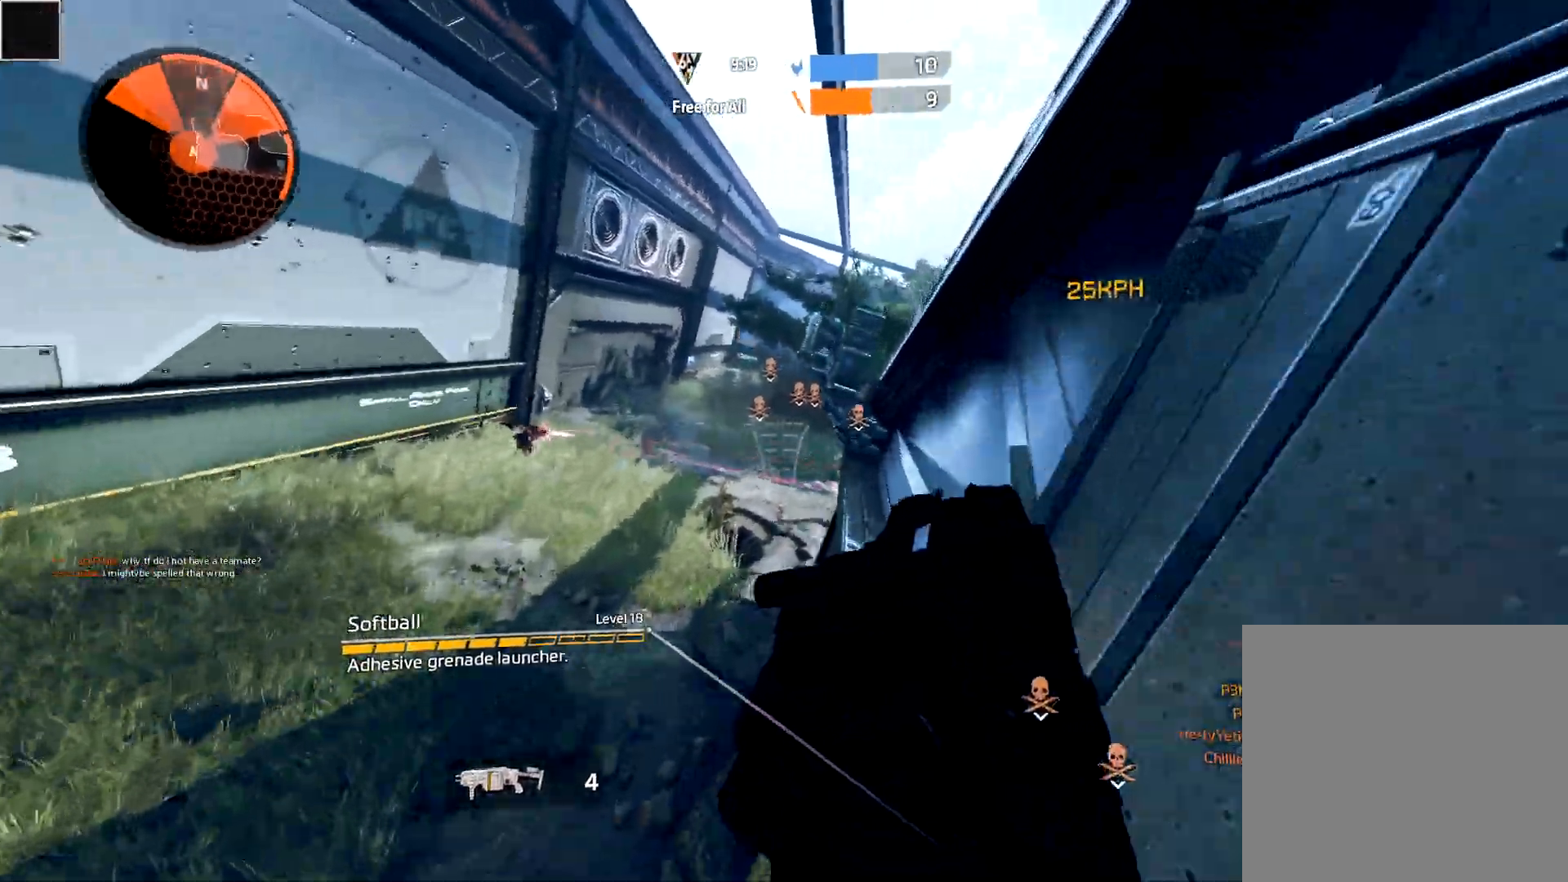
{"buttons": [], "left_stick": "down-left", "right_stick": "down-left", "events": [[167, "A", "down"], [183, "left_stick", "up-left"], [250, "A", "up"], [283, "B", "down"], [283, "left_stick", "down-left"], [400, "right_stick", "left"], [433, "B", "up"], [450, "right_stick", "down-left"]]}
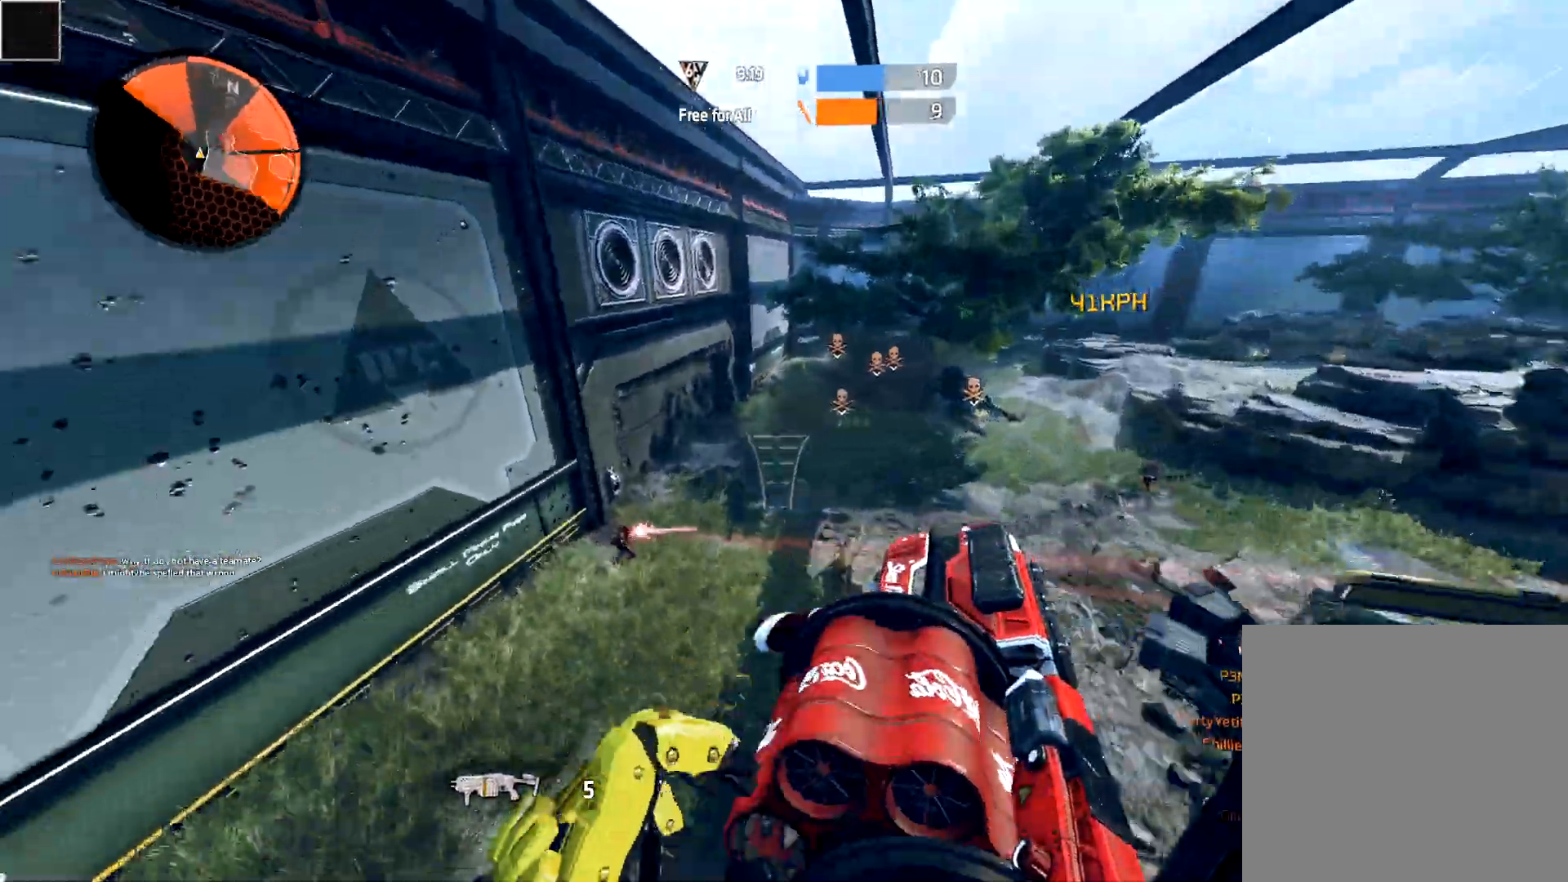
{"buttons": [], "left_stick": "down-left", "right_stick": "center", "events": [[117, "R2", "down"], [267, "right_stick", "center"], [283, "left_stick", "left"], [317, "right_stick", "right"], [383, "R2", "up"], [500, "left_stick", "down-left"], [500, "right_stick", "center"]]}
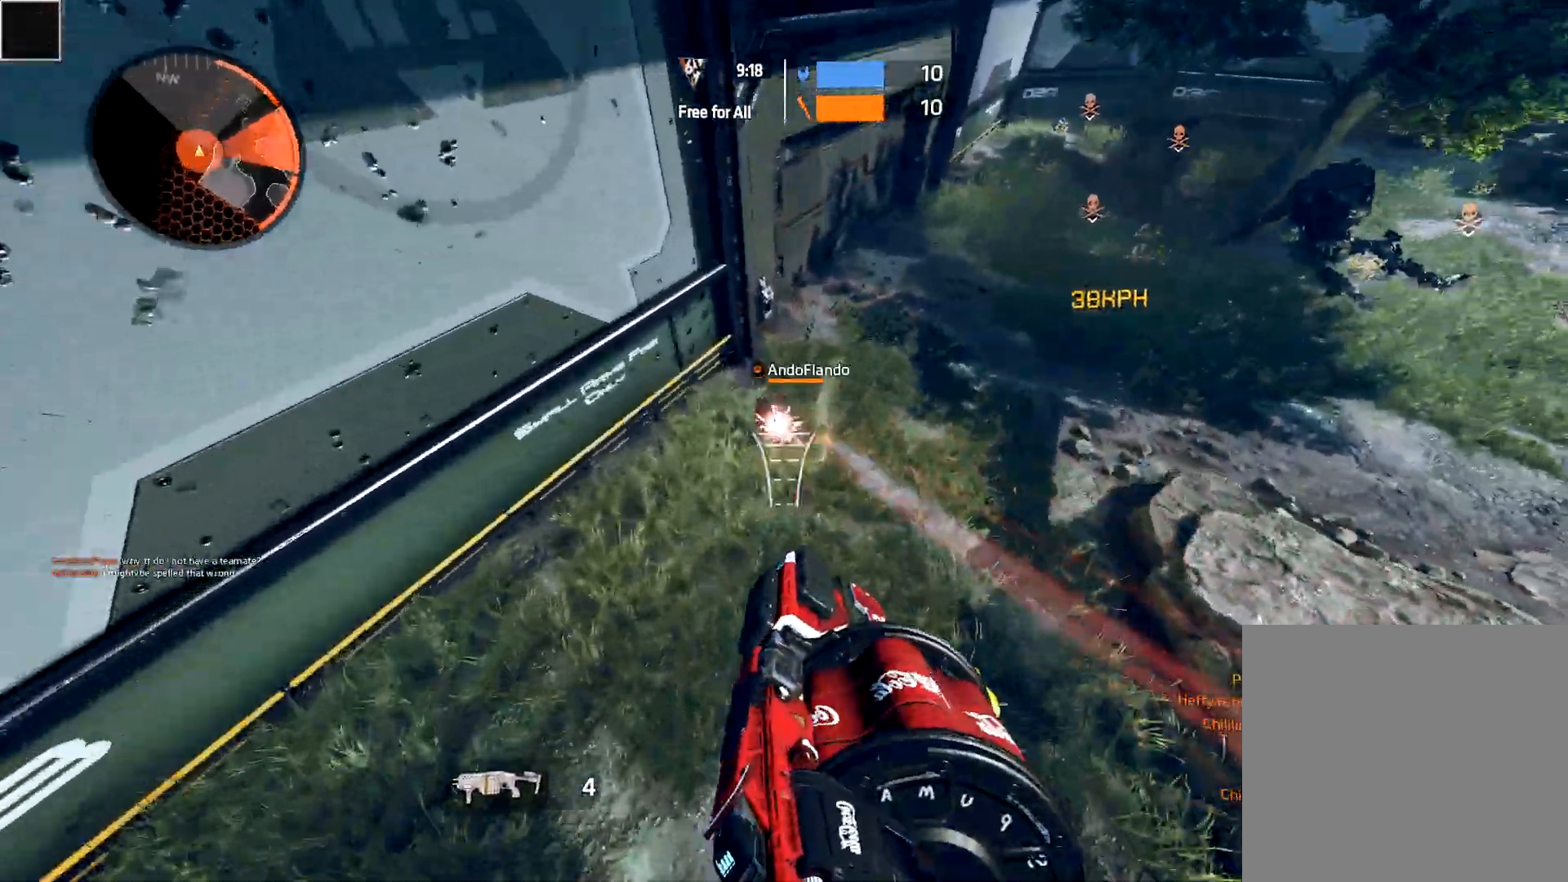
{"buttons": [], "left_stick": "down-left", "right_stick": "center", "events": [[117, "A", "down"], [133, "R2", "down"], [283, "A", "up"], [283, "right_stick", "right"], [333, "R2", "up"], [467, "right_stick", "center"]]}
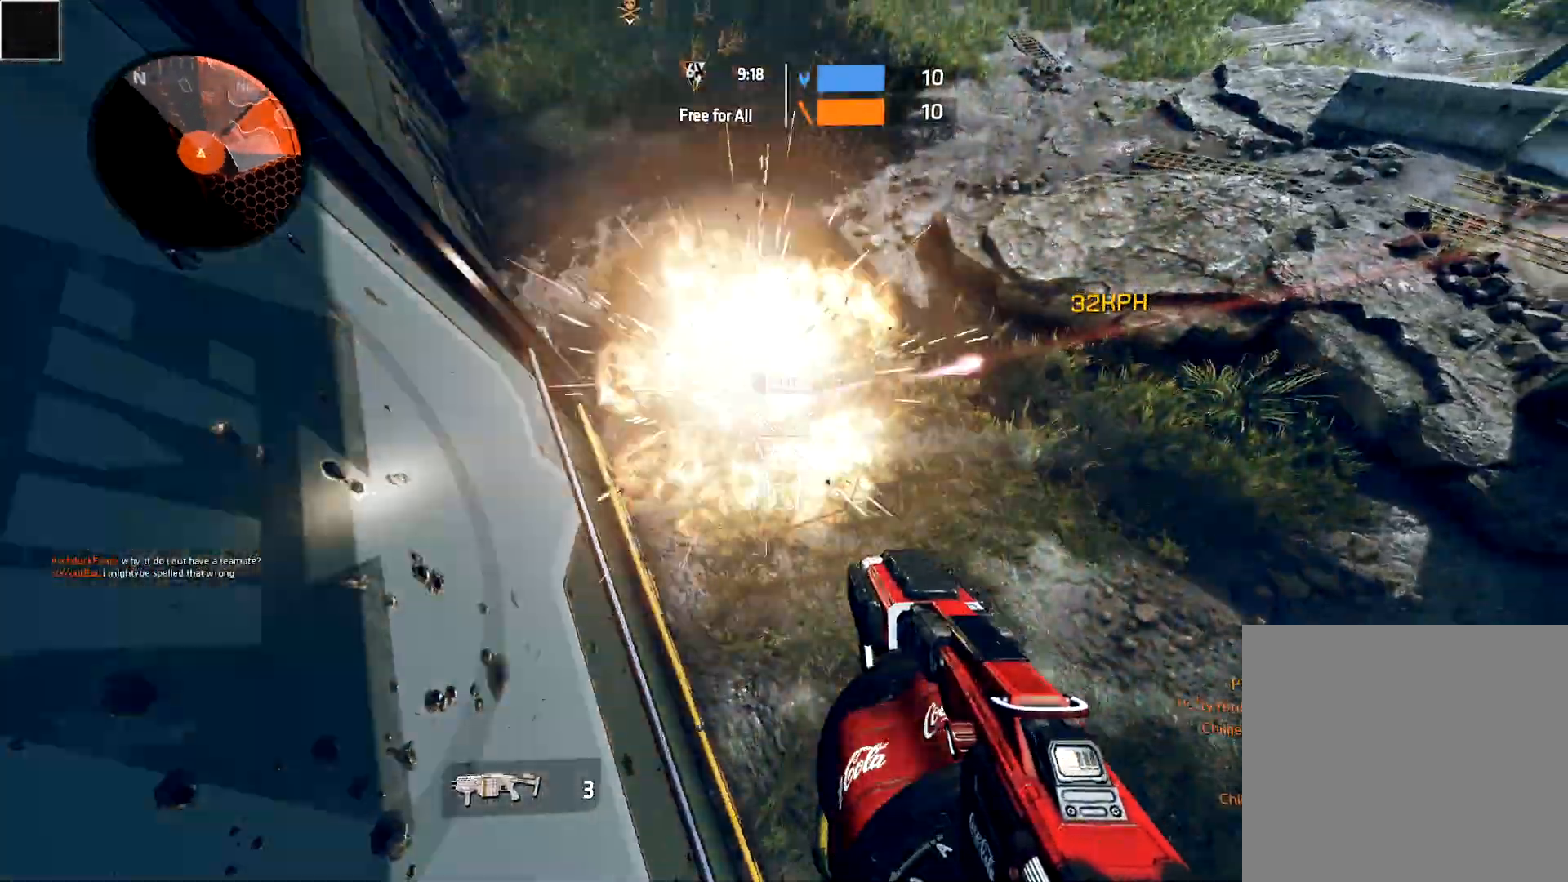
{"buttons": [], "left_stick": "left", "right_stick": "up-left", "events": [[67, "R2", "down"], [100, "left_stick", "left"], [250, "R2", "up"], [250, "right_stick", "up"], [500, "right_stick", "up-left"]]}
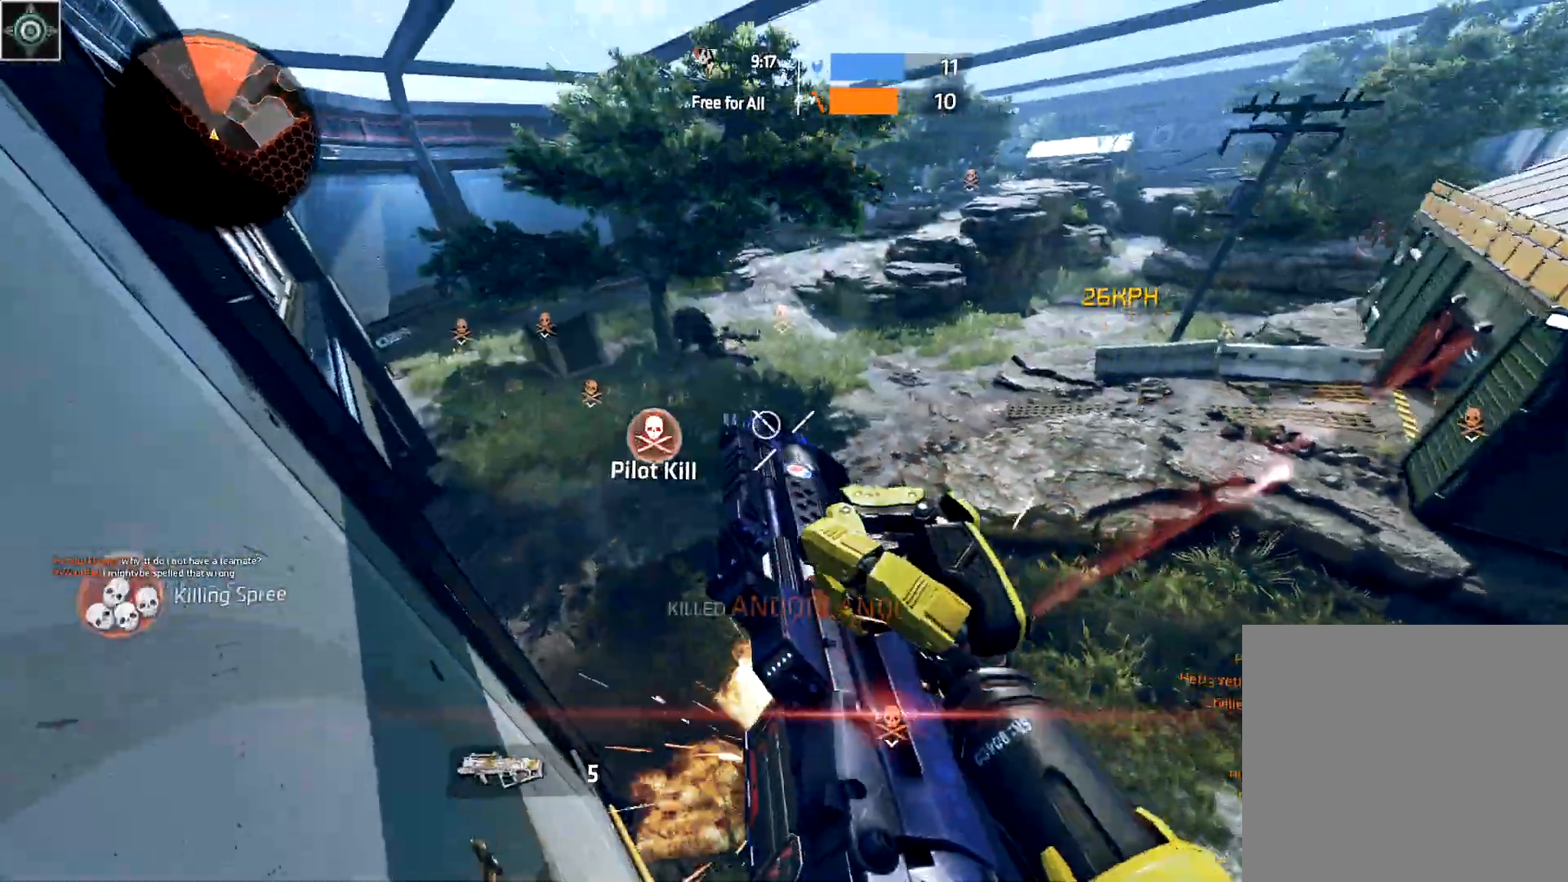
{"buttons": [], "left_stick": "right", "right_stick": "right", "events": [[117, "left_stick", "up-left"], [200, "A", "down"], [267, "A", "up"], [267, "B", "down"], [267, "left_stick", "left"], [267, "right_stick", "right"], [383, "B", "up"], [433, "left_stick", "right"]]}
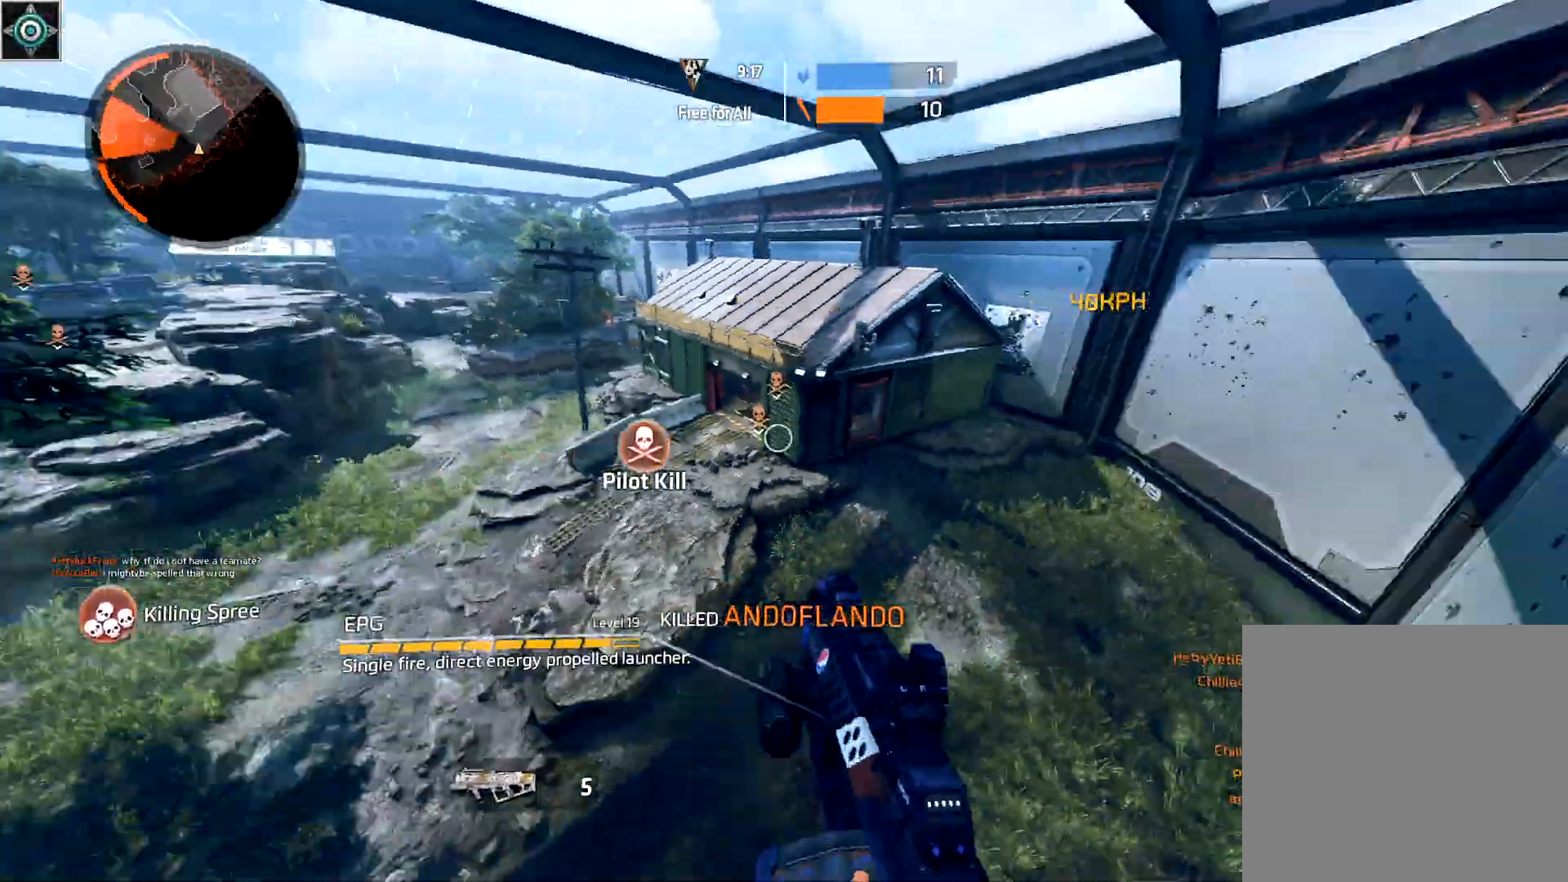
{"buttons": [], "left_stick": "center", "right_stick": "up-left", "events": [[167, "right_stick", "center"], [183, "left_stick", "up-left"], [250, "left_stick", "left"], [433, "right_stick", "up-left"], [500, "left_stick", "center"]]}